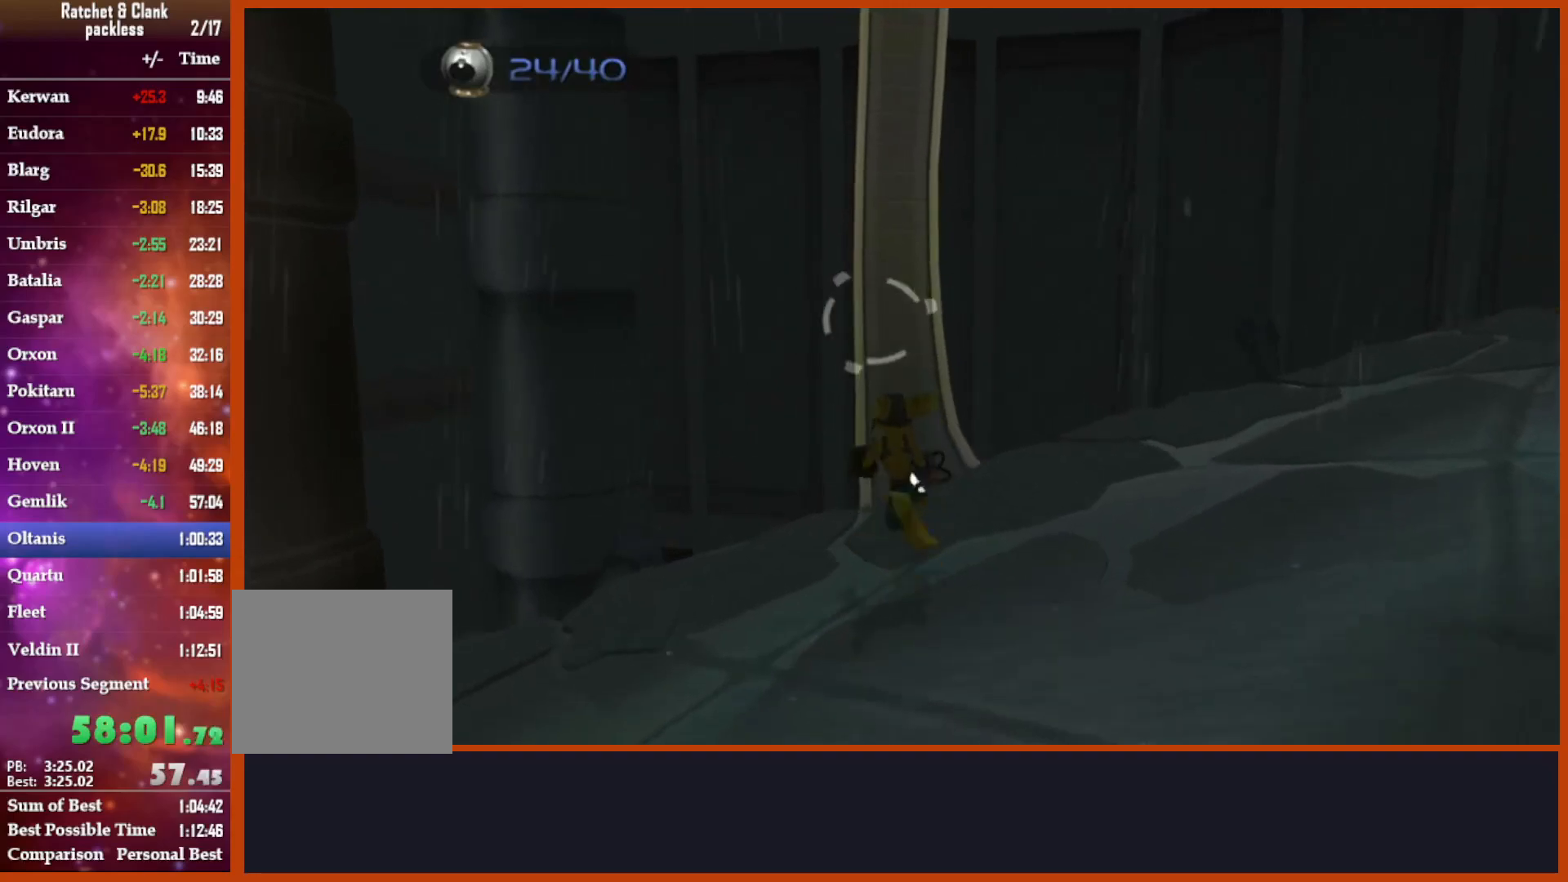
Gameplay with a controller (PlayStation layout); each line is a JSON object with the inputs held at the frame after it. "events" lists button and stick changes between this image and that frame as [ms after this image, input, new state], when the widget could be followed in between.
{"buttons": [], "left_stick": "up", "right_stick": "center", "events": [[133, "CROSS", "down"], [300, "CROSS", "up"]]}
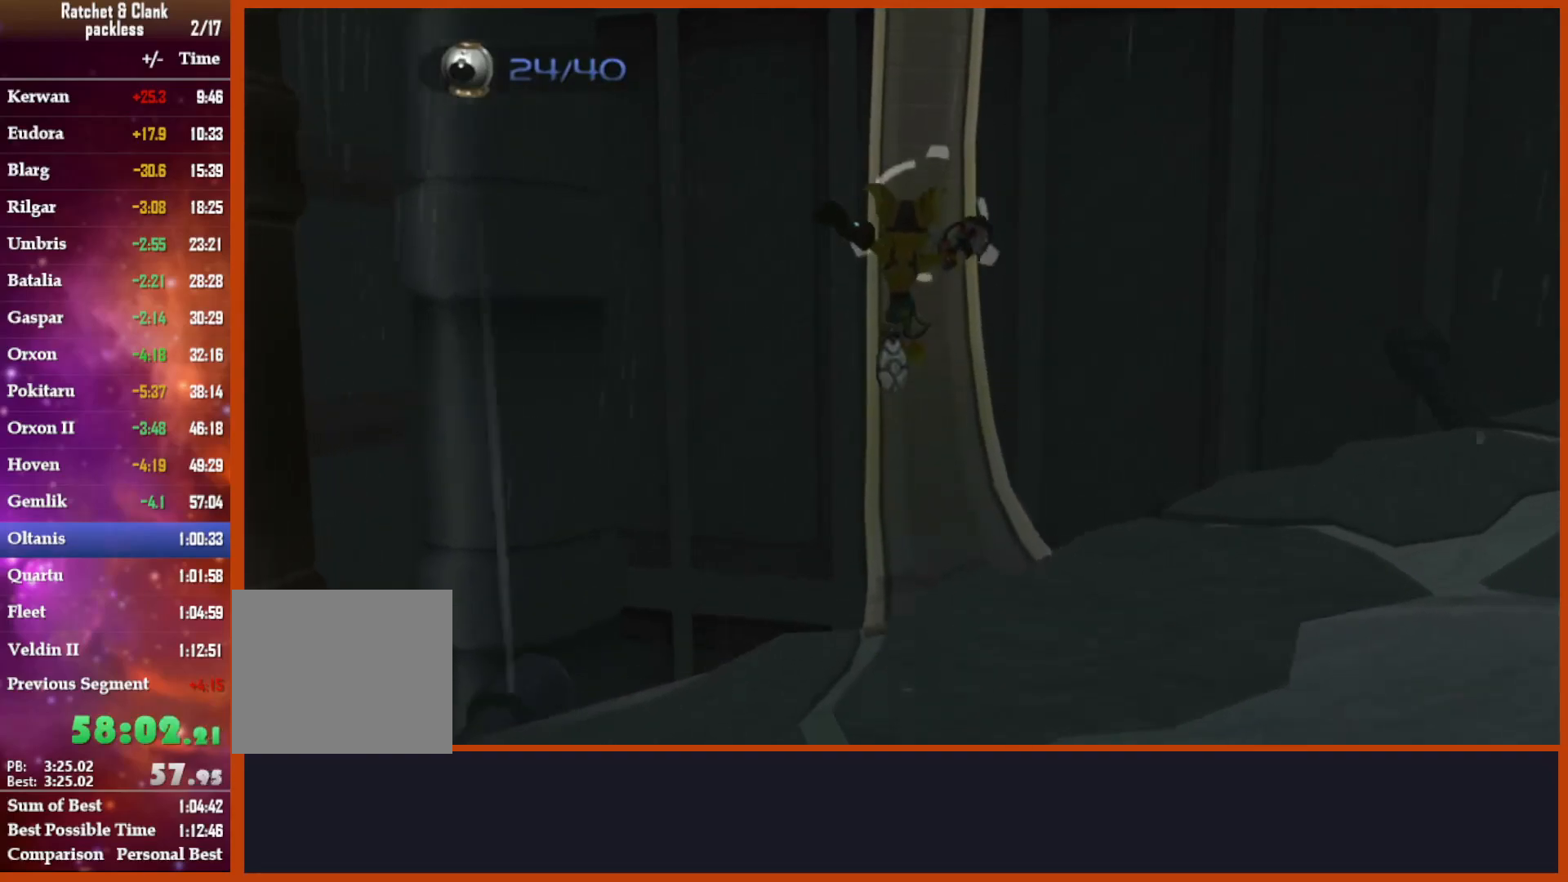
{"buttons": ["CROSS"], "left_stick": "up", "right_stick": "center", "events": [[100, "right_stick", "left"], [183, "right_stick", "center"], [317, "CROSS", "down"]]}
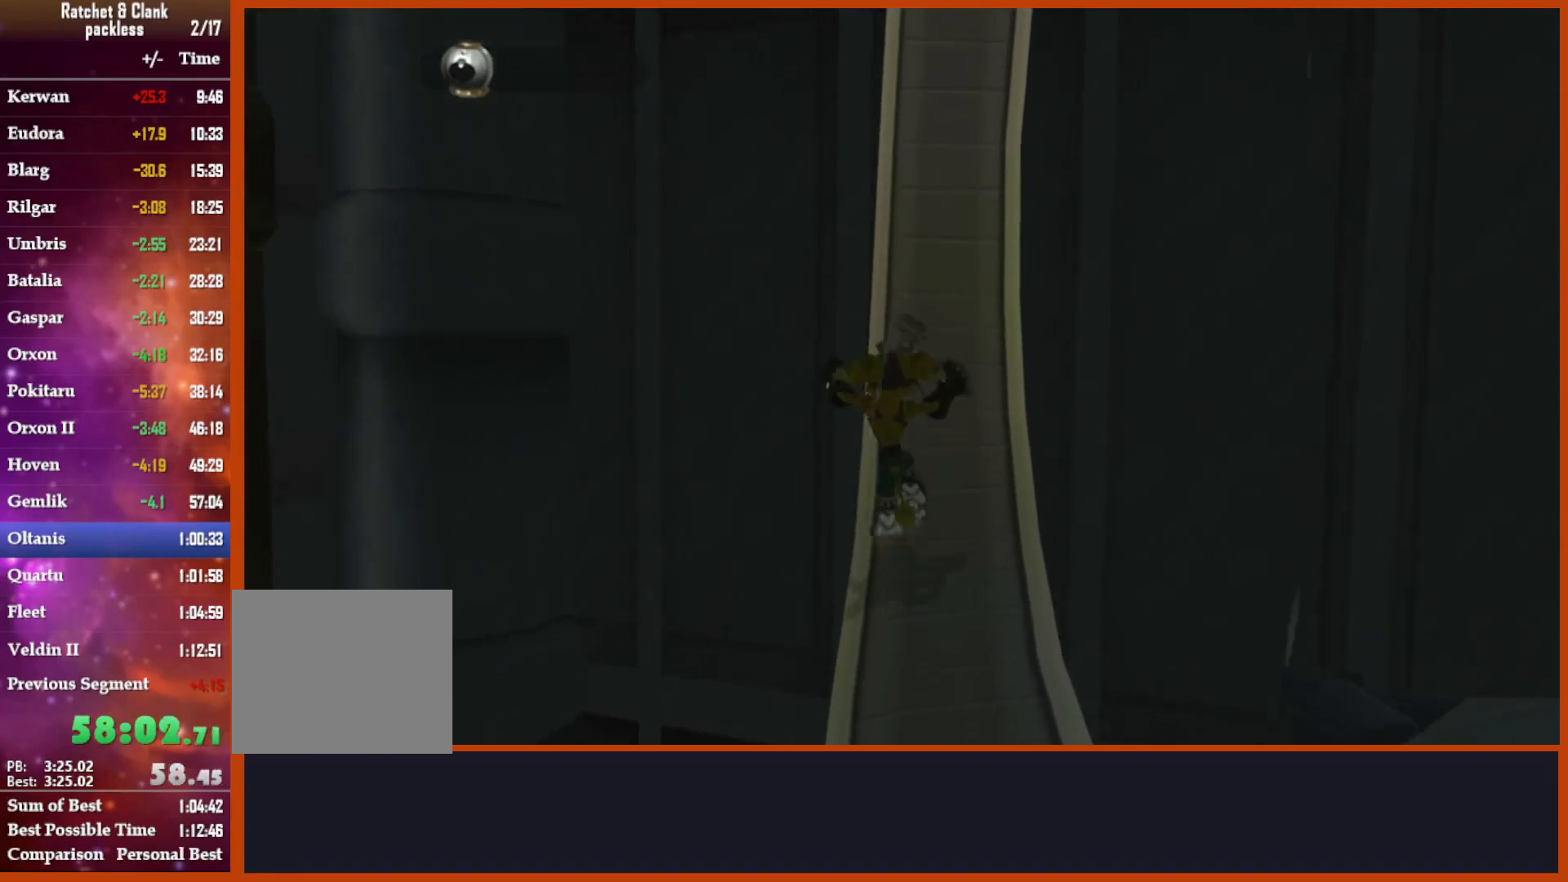
{"buttons": [], "left_stick": "up", "right_stick": "center", "events": [[183, "CROSS", "up"], [350, "right_stick", "right"], [400, "right_stick", "center"]]}
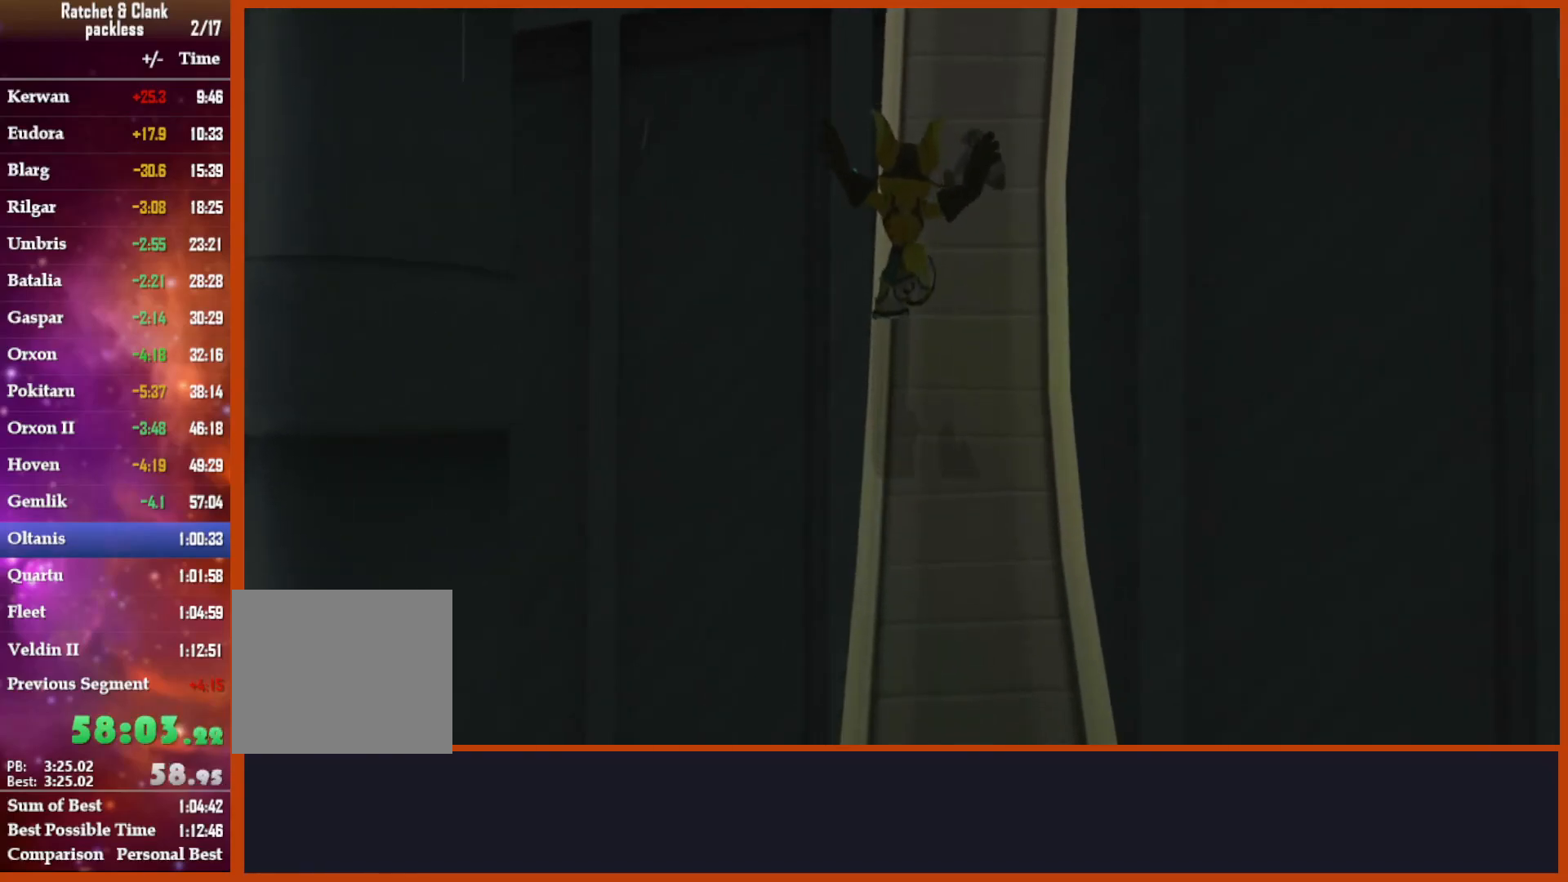
{"buttons": [], "left_stick": "up", "right_stick": "center", "events": [[383, "right_stick", "left"], [467, "right_stick", "center"]]}
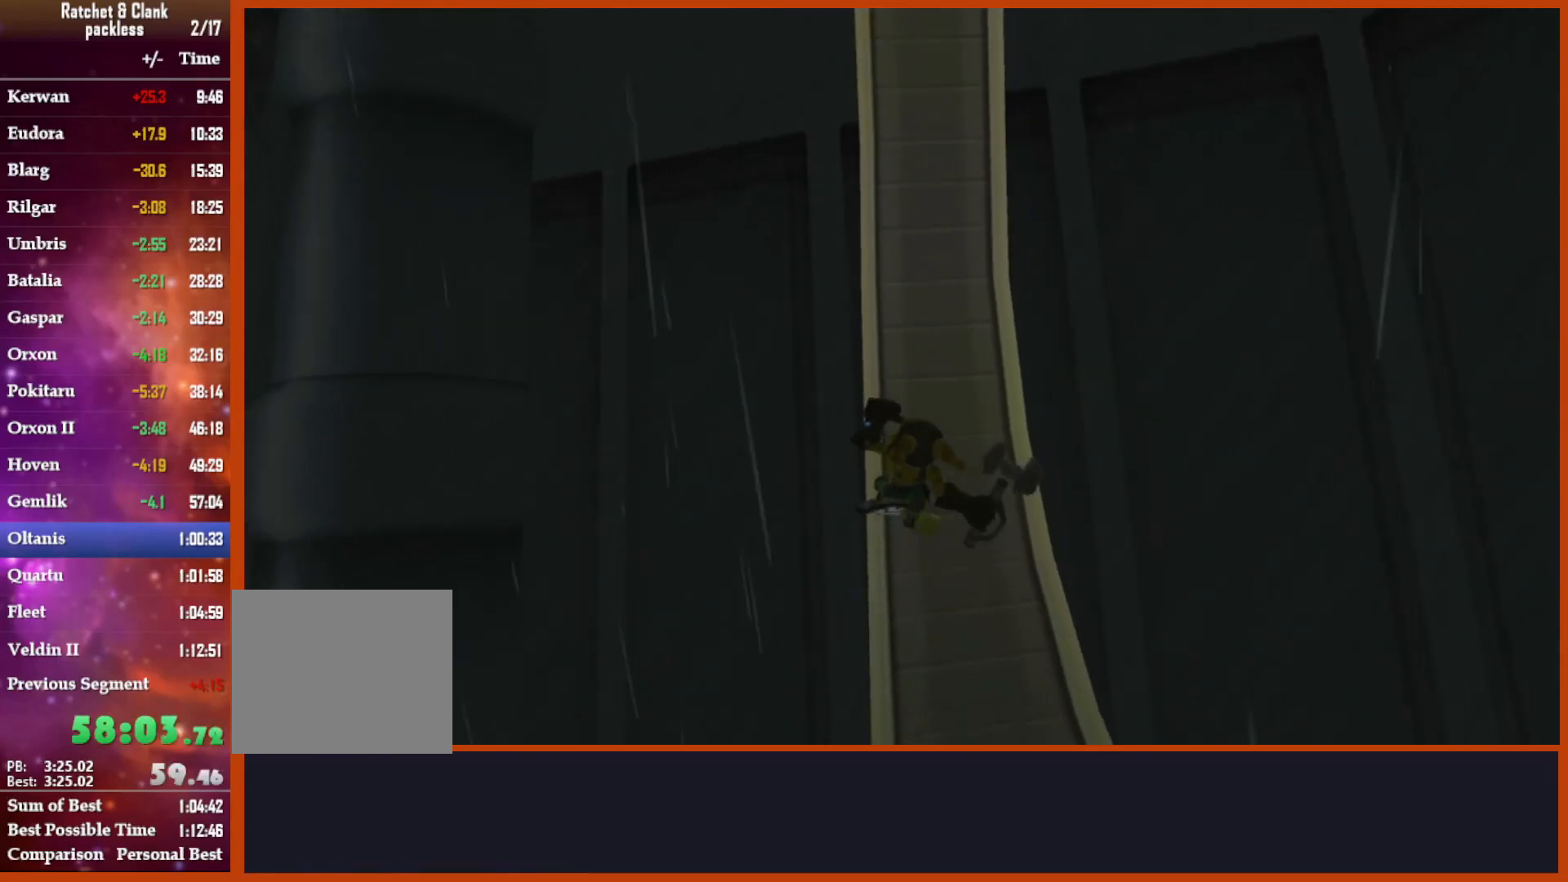
{"buttons": [], "left_stick": "center", "right_stick": "down-left", "events": [[250, "left_stick", "center"], [467, "right_stick", "down-left"]]}
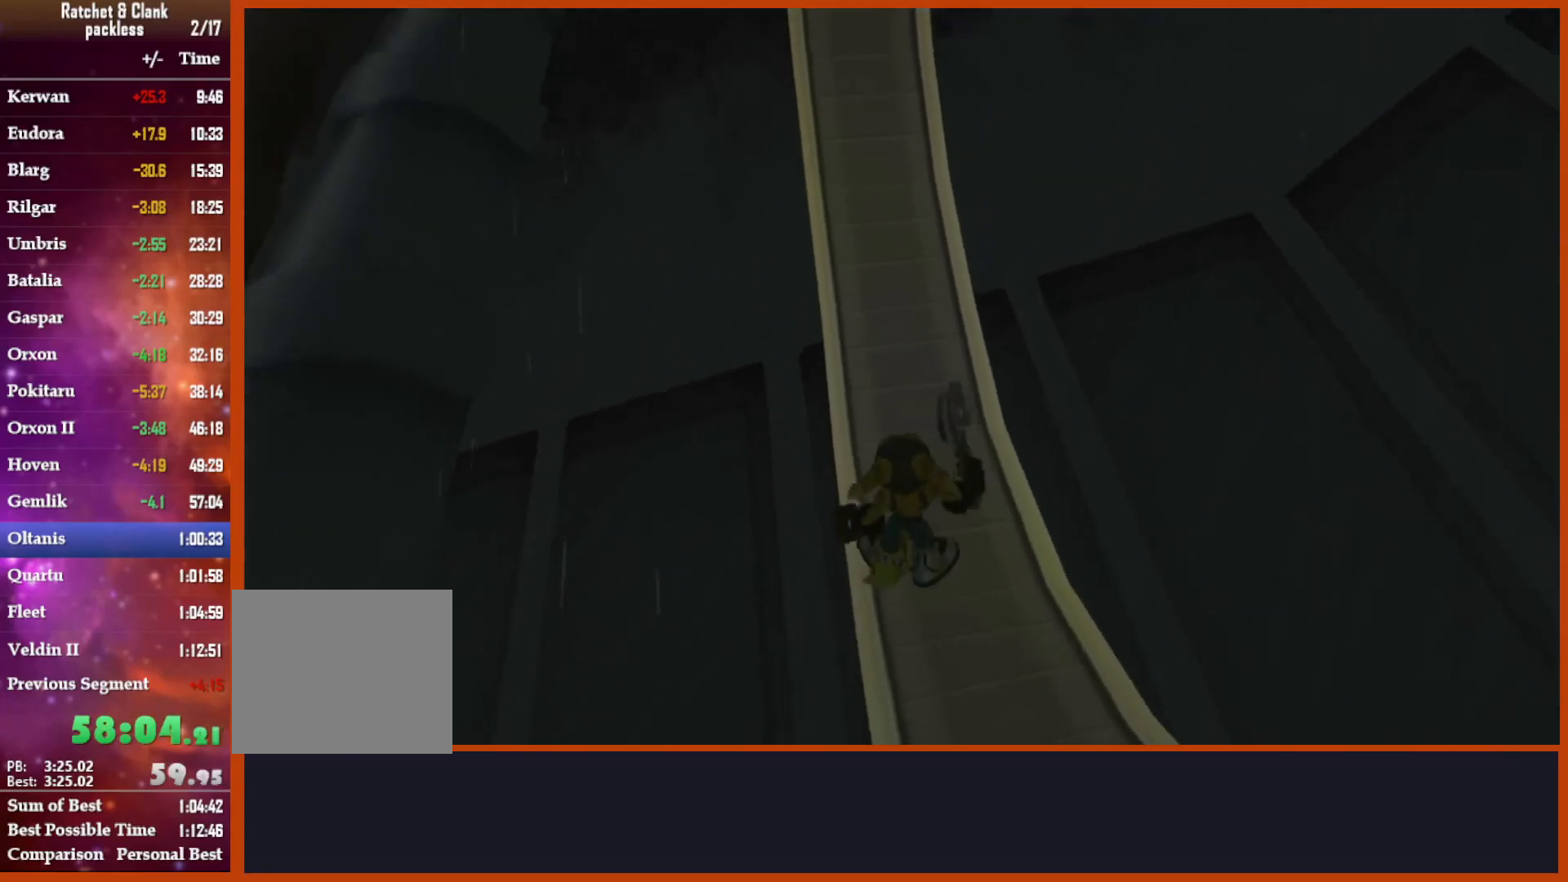
{"buttons": [], "left_stick": "center", "right_stick": "right", "events": [[217, "right_stick", "left"], [383, "right_stick", "center"], [500, "right_stick", "right"]]}
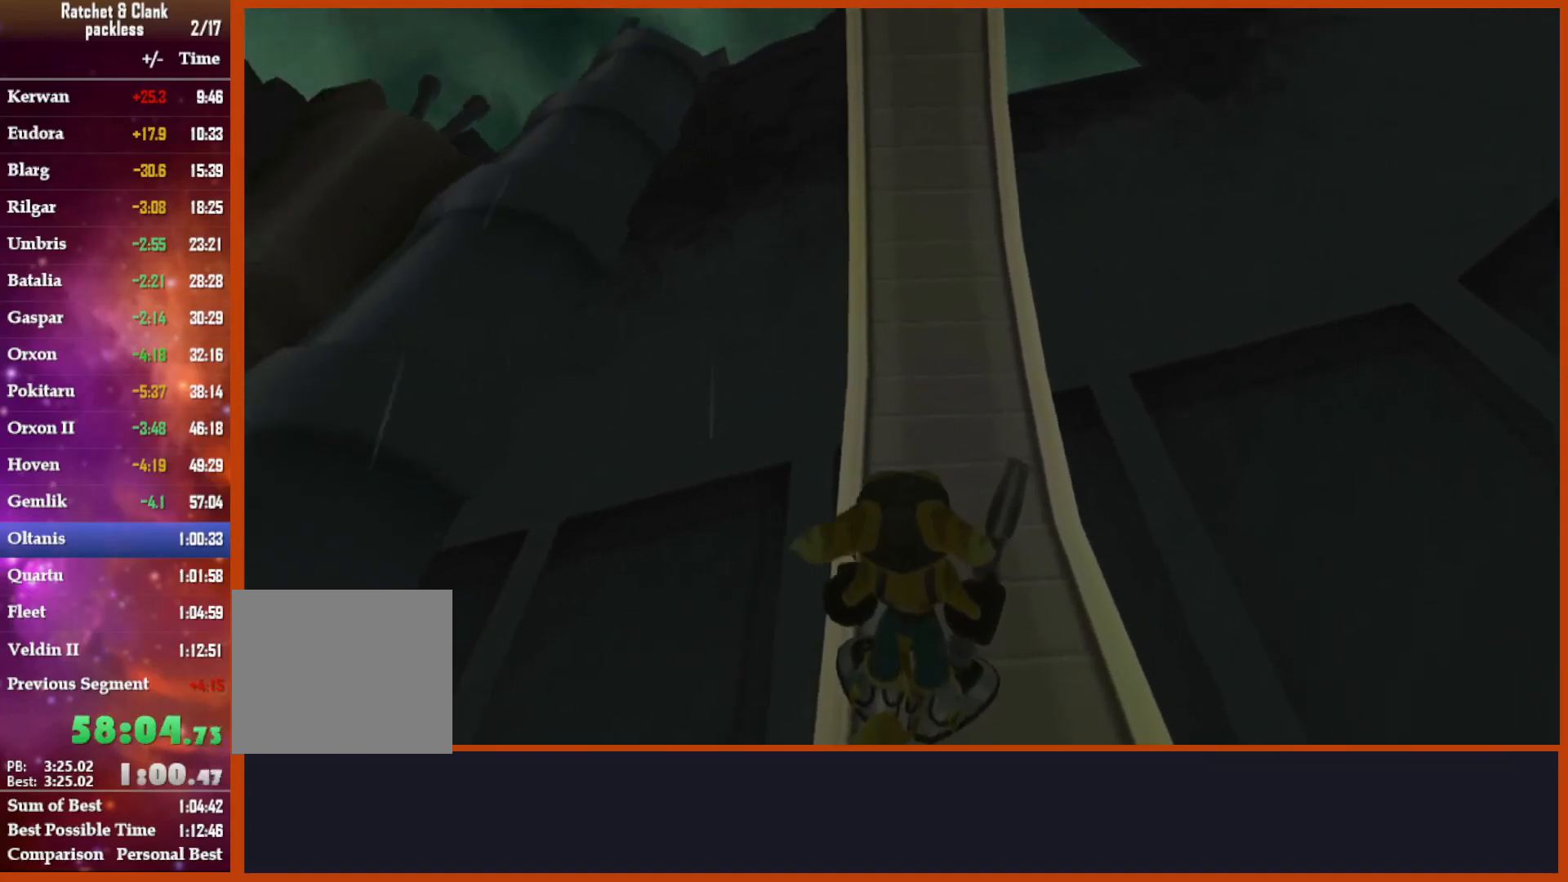
{"buttons": [], "left_stick": "up", "right_stick": "center", "events": [[133, "right_stick", "center"], [383, "left_stick", "up"]]}
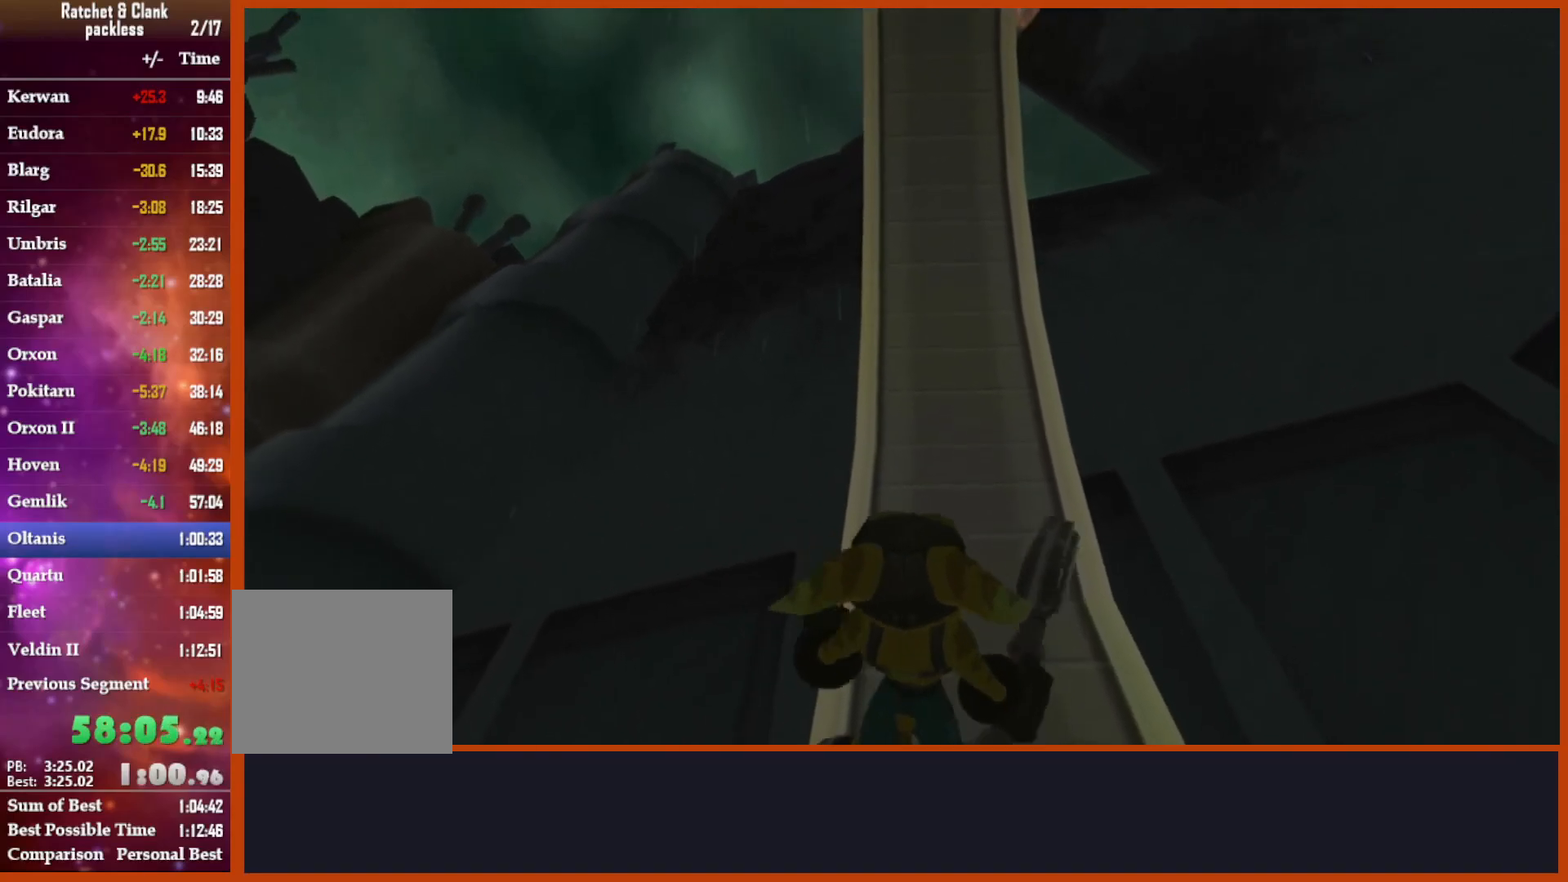
{"buttons": [], "left_stick": "center", "right_stick": "center", "events": [[183, "left_stick", "center"], [200, "right_stick", "right"], [300, "right_stick", "center"]]}
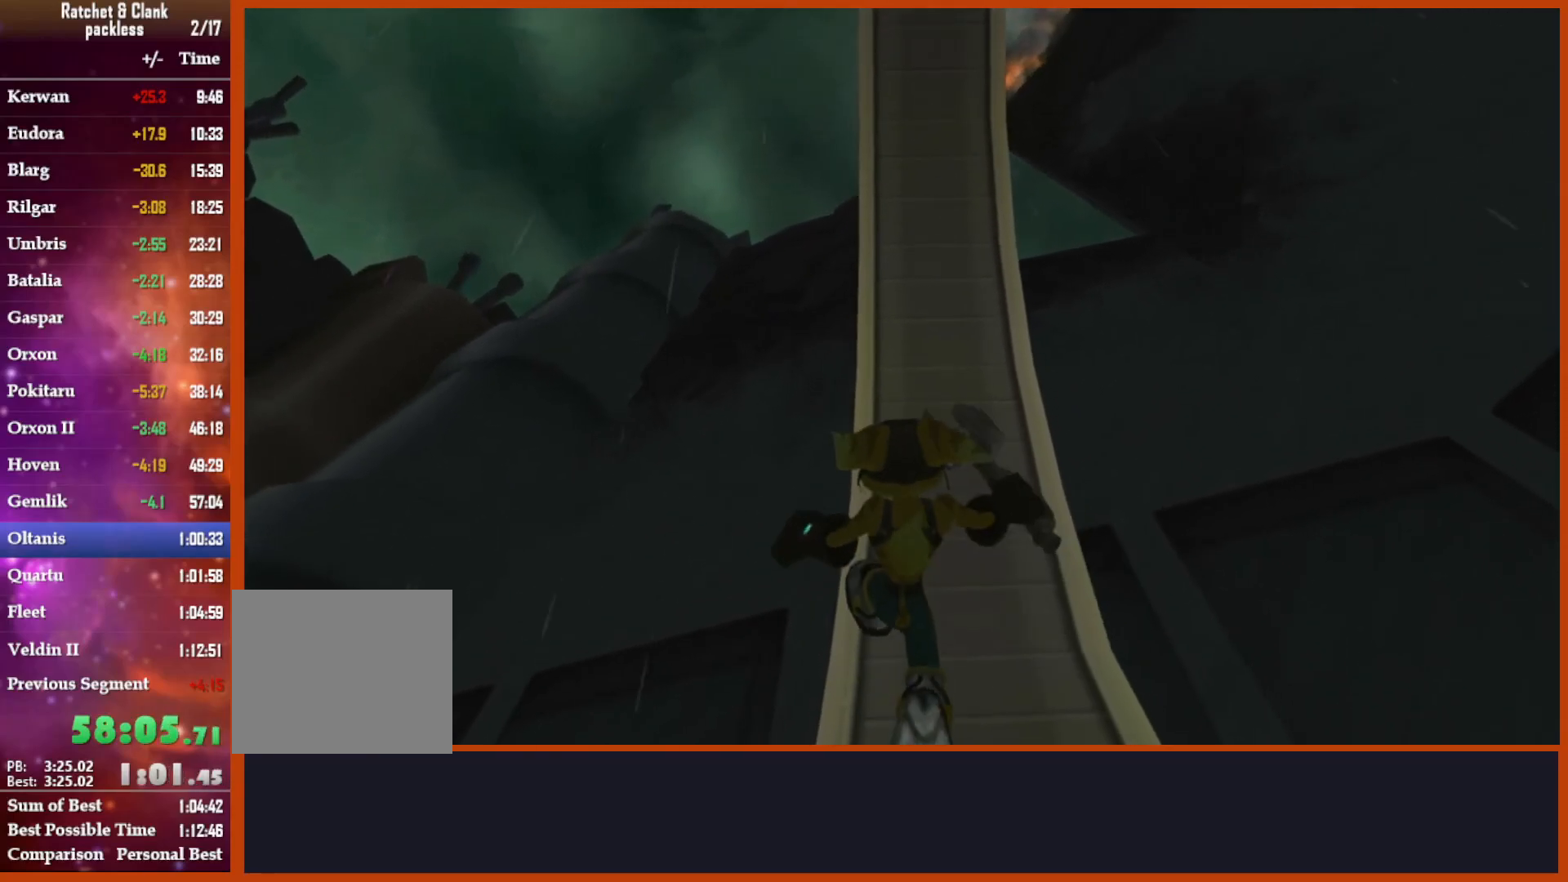
{"buttons": [], "left_stick": "up-left", "right_stick": "center", "events": [[250, "left_stick", "up-left"]]}
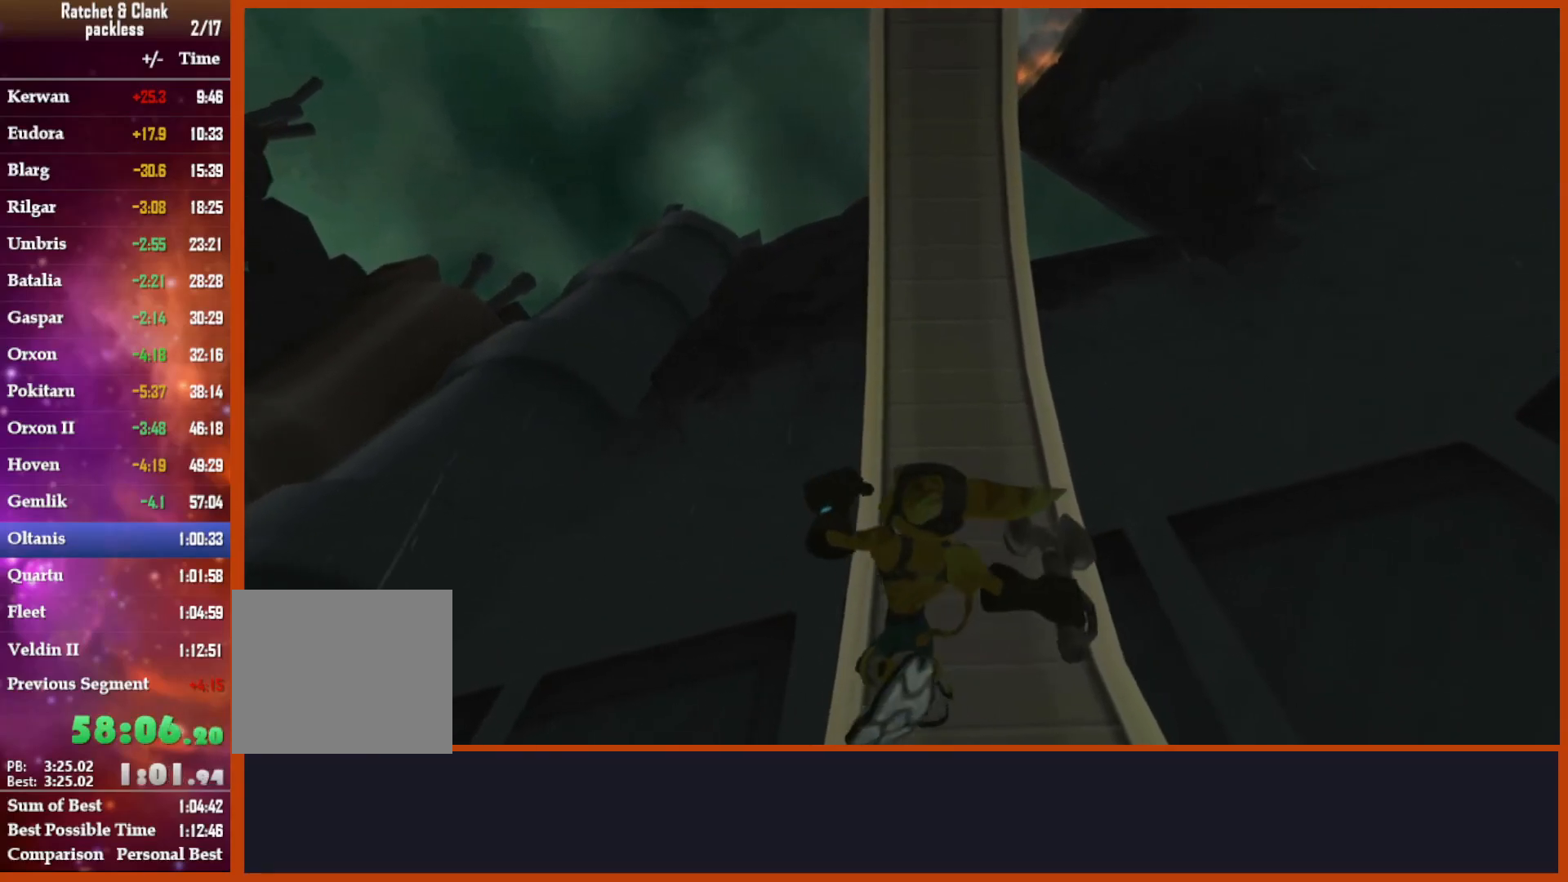
{"buttons": [], "left_stick": "up-left", "right_stick": "center", "events": [[133, "right_stick", "down-right"], [300, "right_stick", "center"]]}
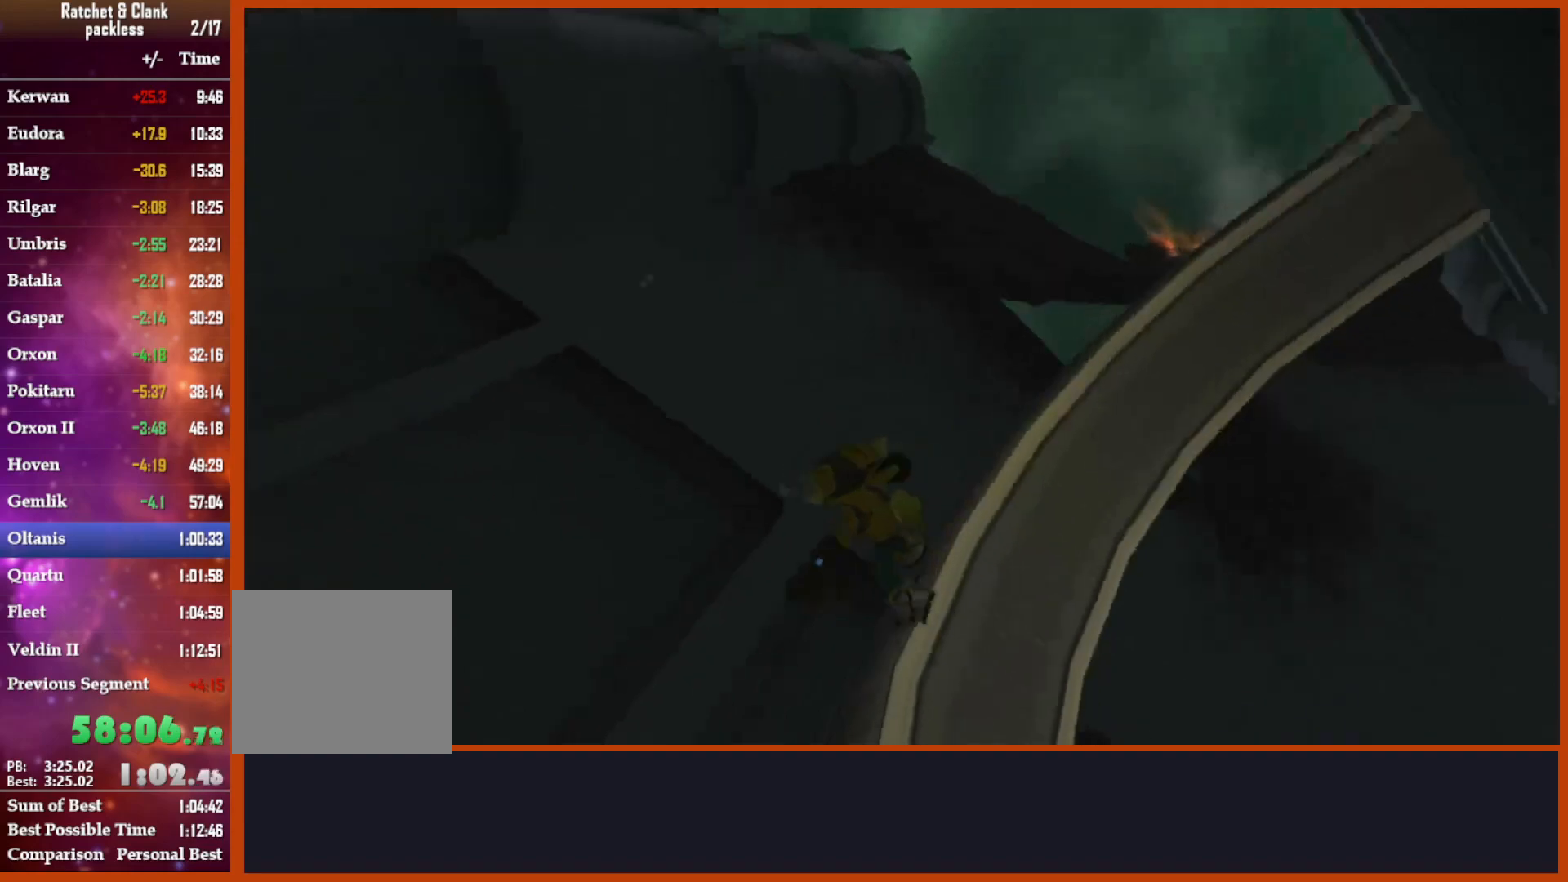
{"buttons": [], "left_stick": "up-right", "right_stick": "down-right", "events": [[33, "left_stick", "up"], [200, "right_stick", "down"], [333, "right_stick", "down-right"], [383, "left_stick", "up-right"]]}
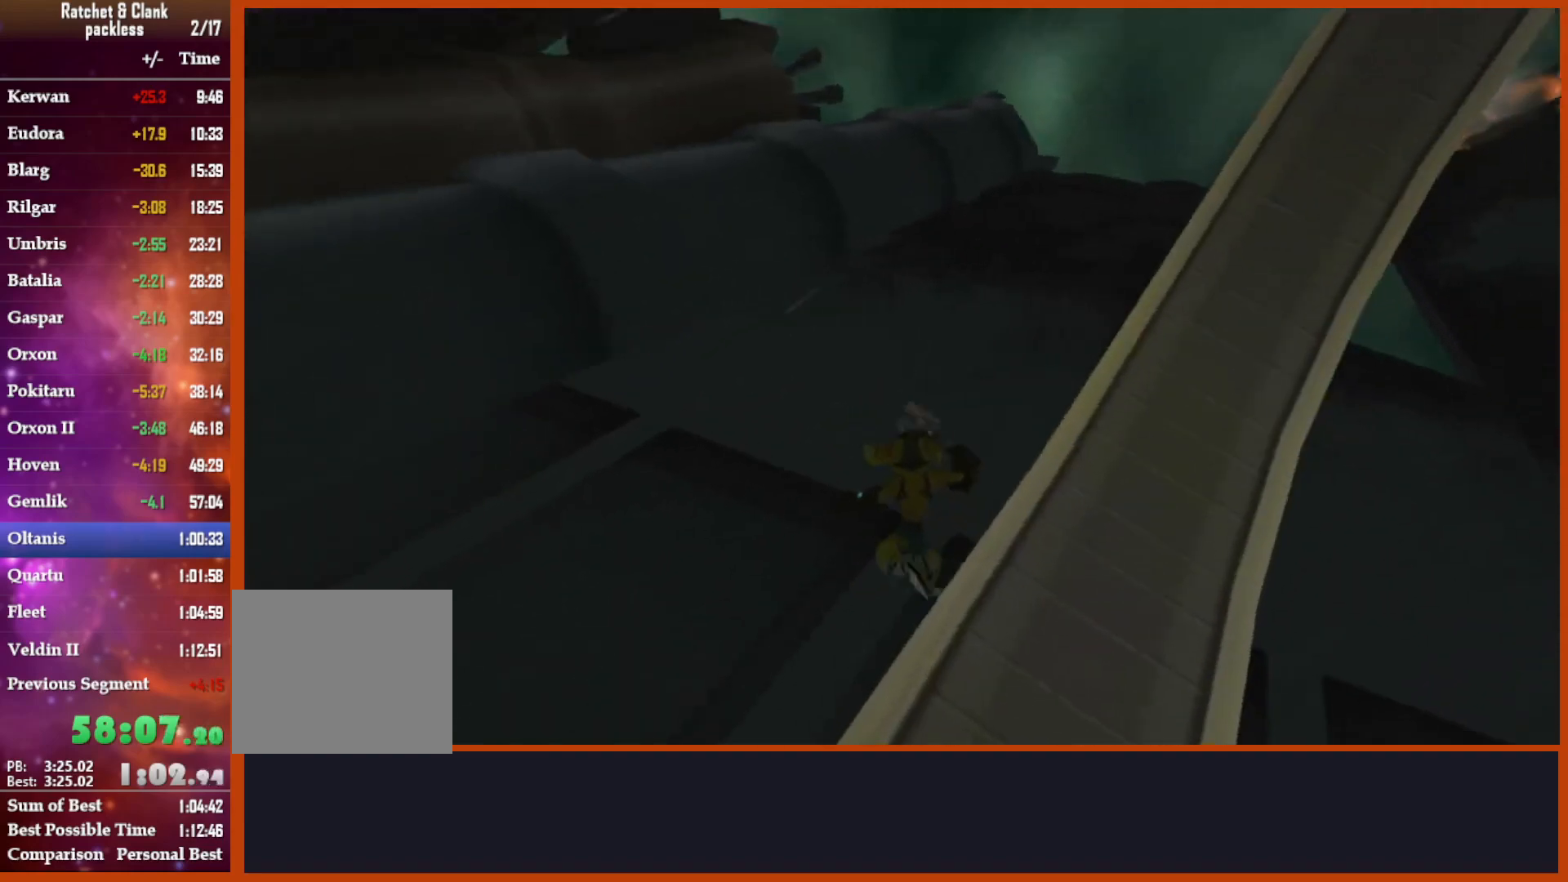
{"buttons": [], "left_stick": "up", "right_stick": "down", "events": [[133, "right_stick", "center"], [217, "left_stick", "up"], [433, "right_stick", "down"]]}
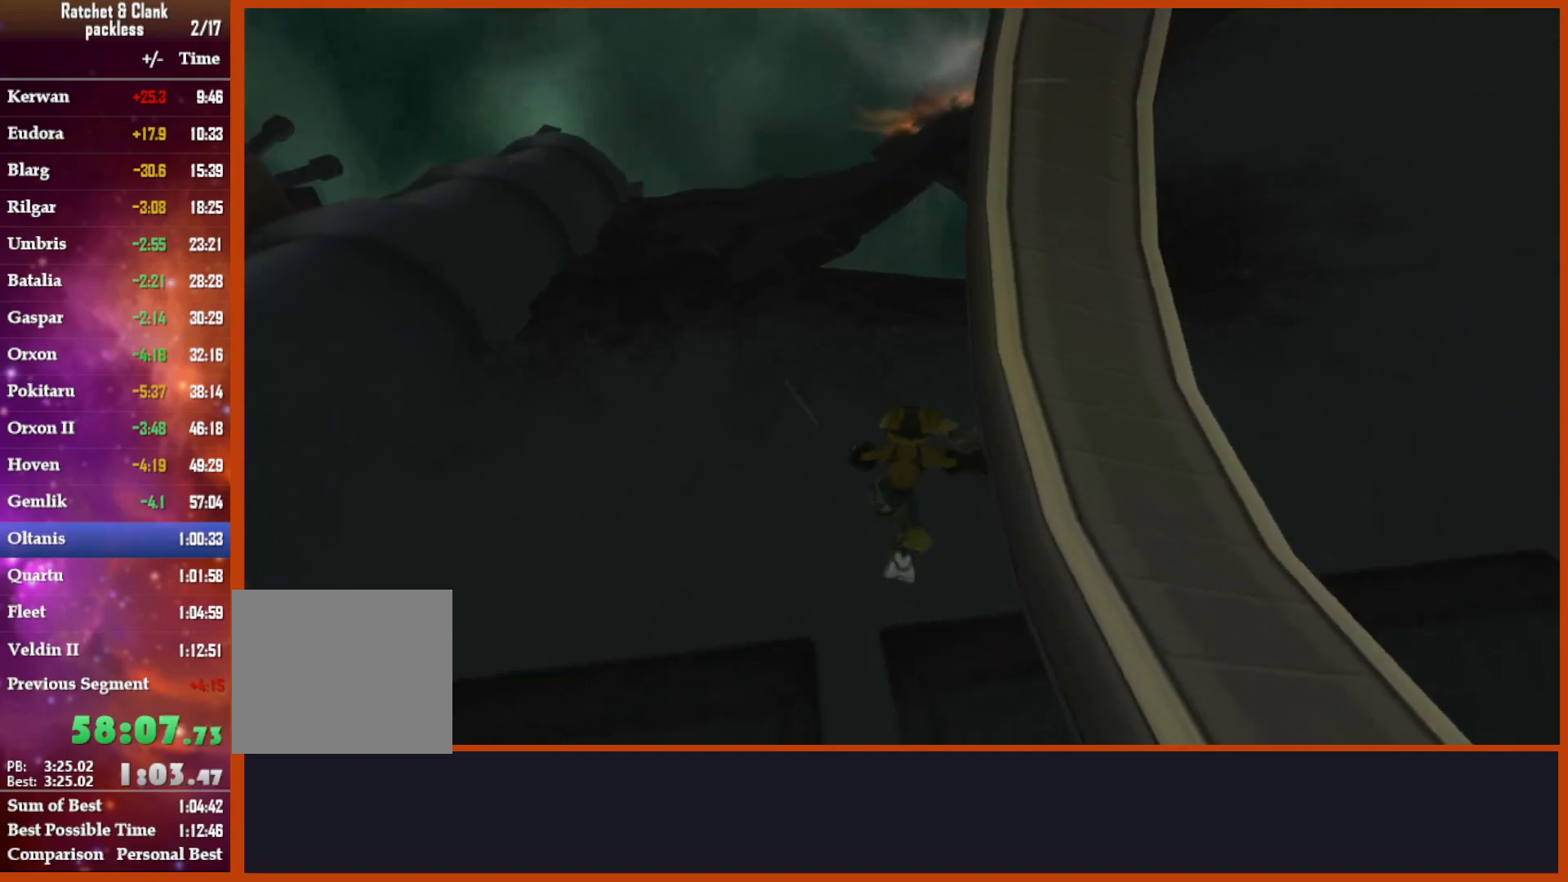
{"buttons": [], "left_stick": "up", "right_stick": "down", "events": [[133, "right_stick", "down-right"], [267, "right_stick", "center"], [500, "right_stick", "down"]]}
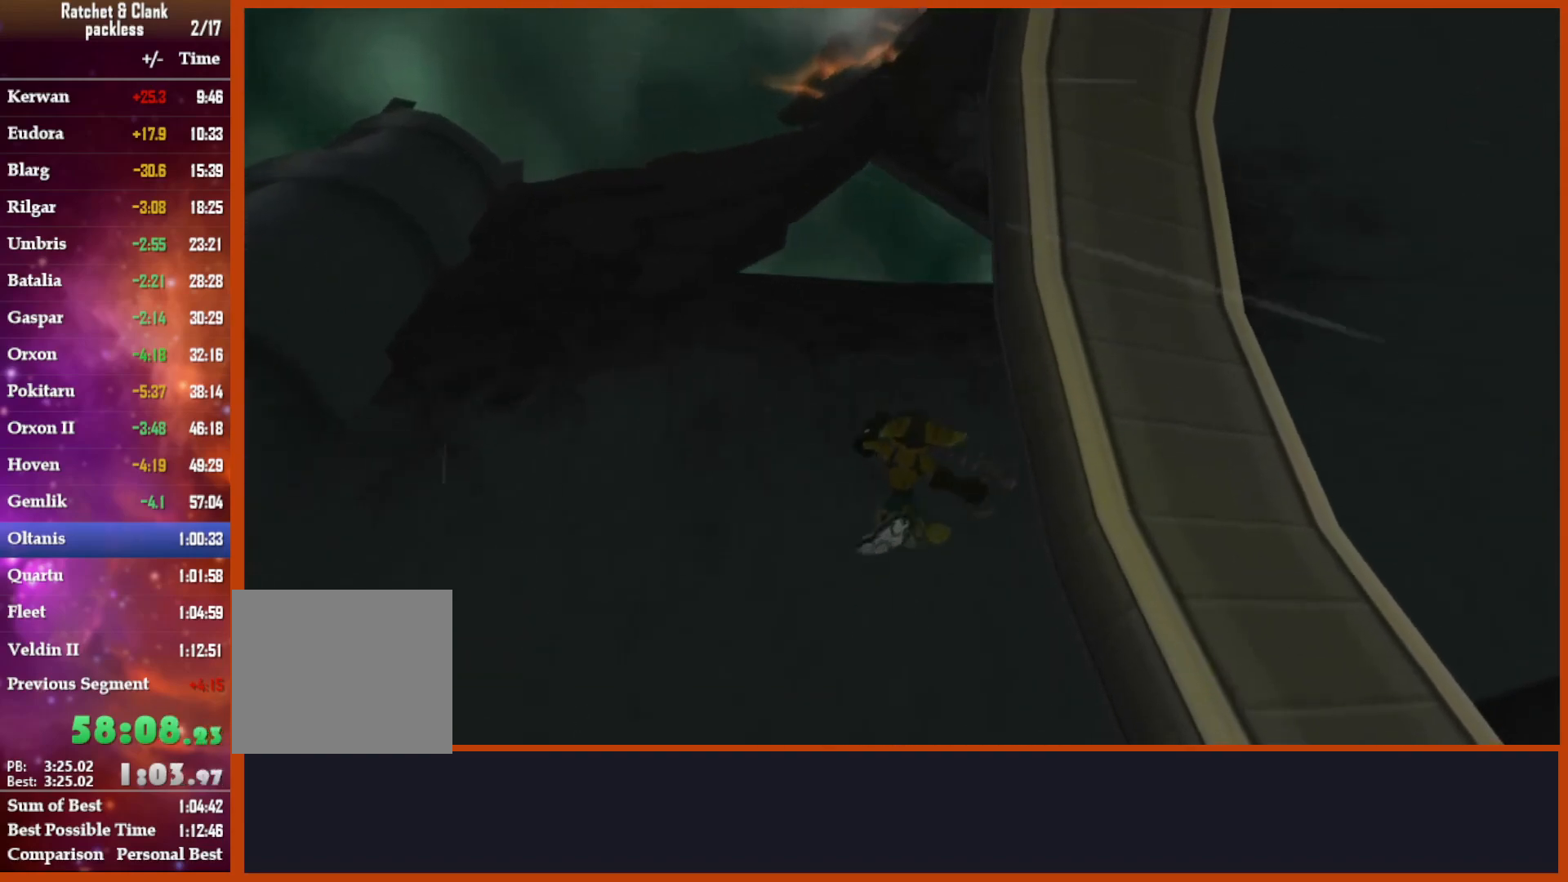
{"buttons": [], "left_stick": "up", "right_stick": "down", "events": [[250, "right_stick", "center"], [433, "right_stick", "down"]]}
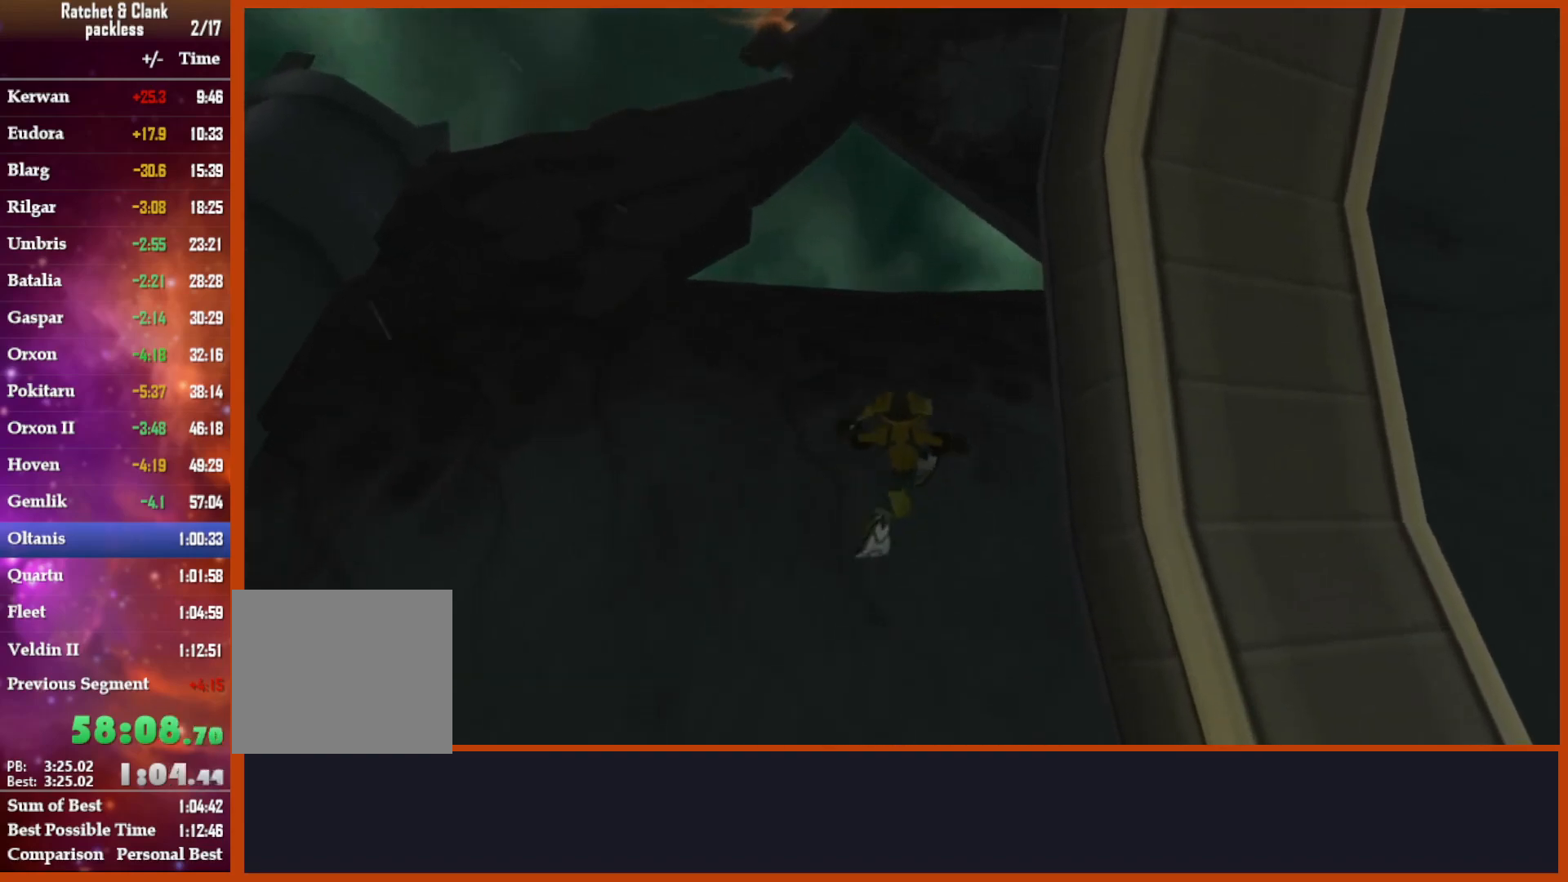
{"buttons": [], "left_stick": "up", "right_stick": "down", "events": []}
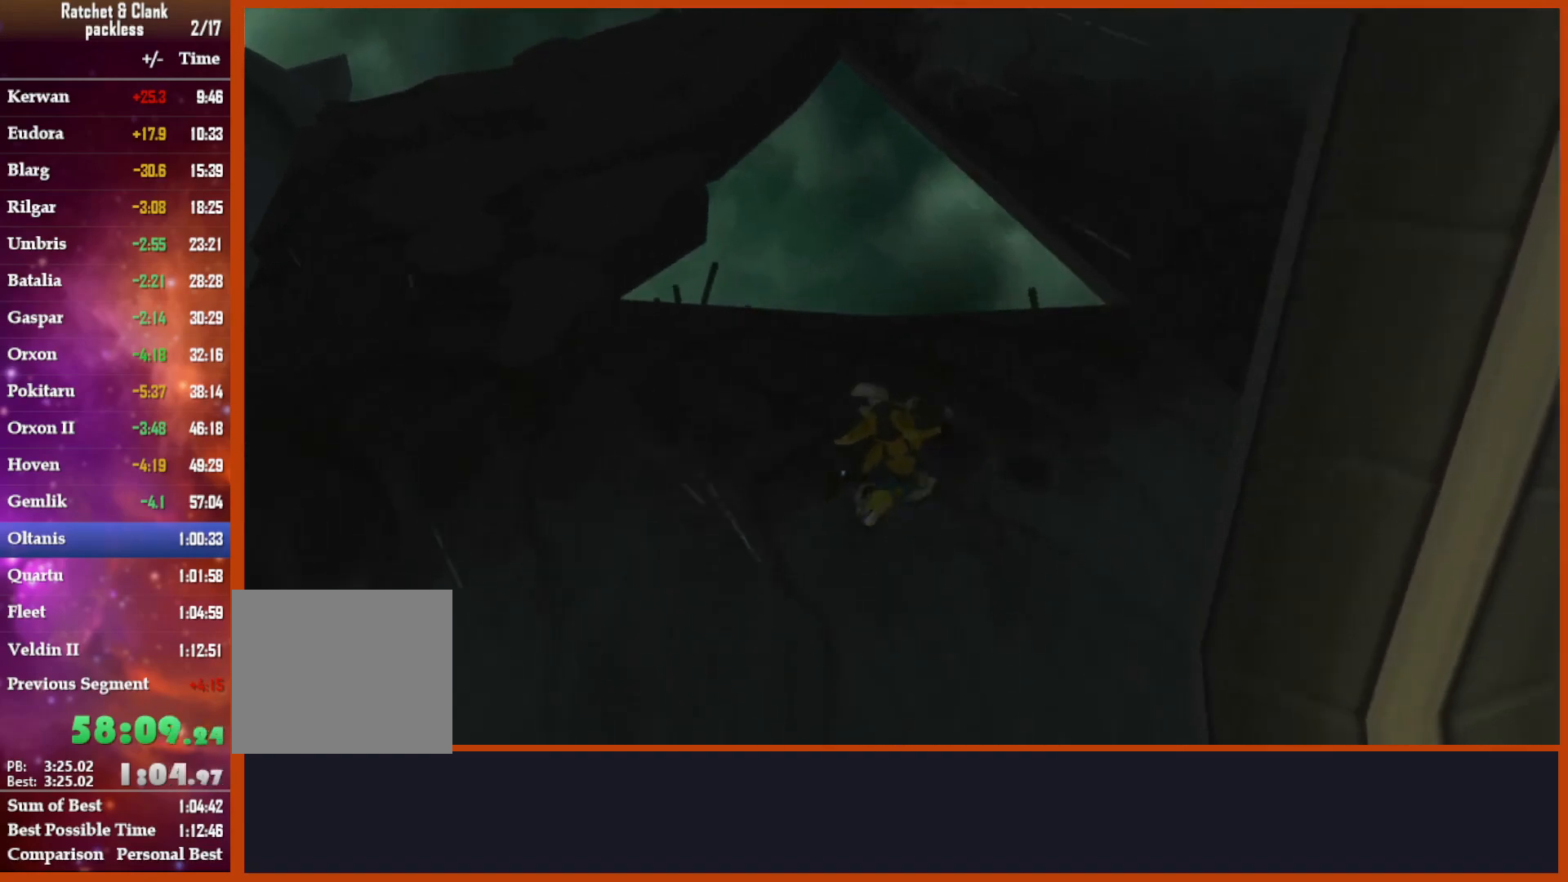
{"buttons": [], "left_stick": "up", "right_stick": "down", "events": []}
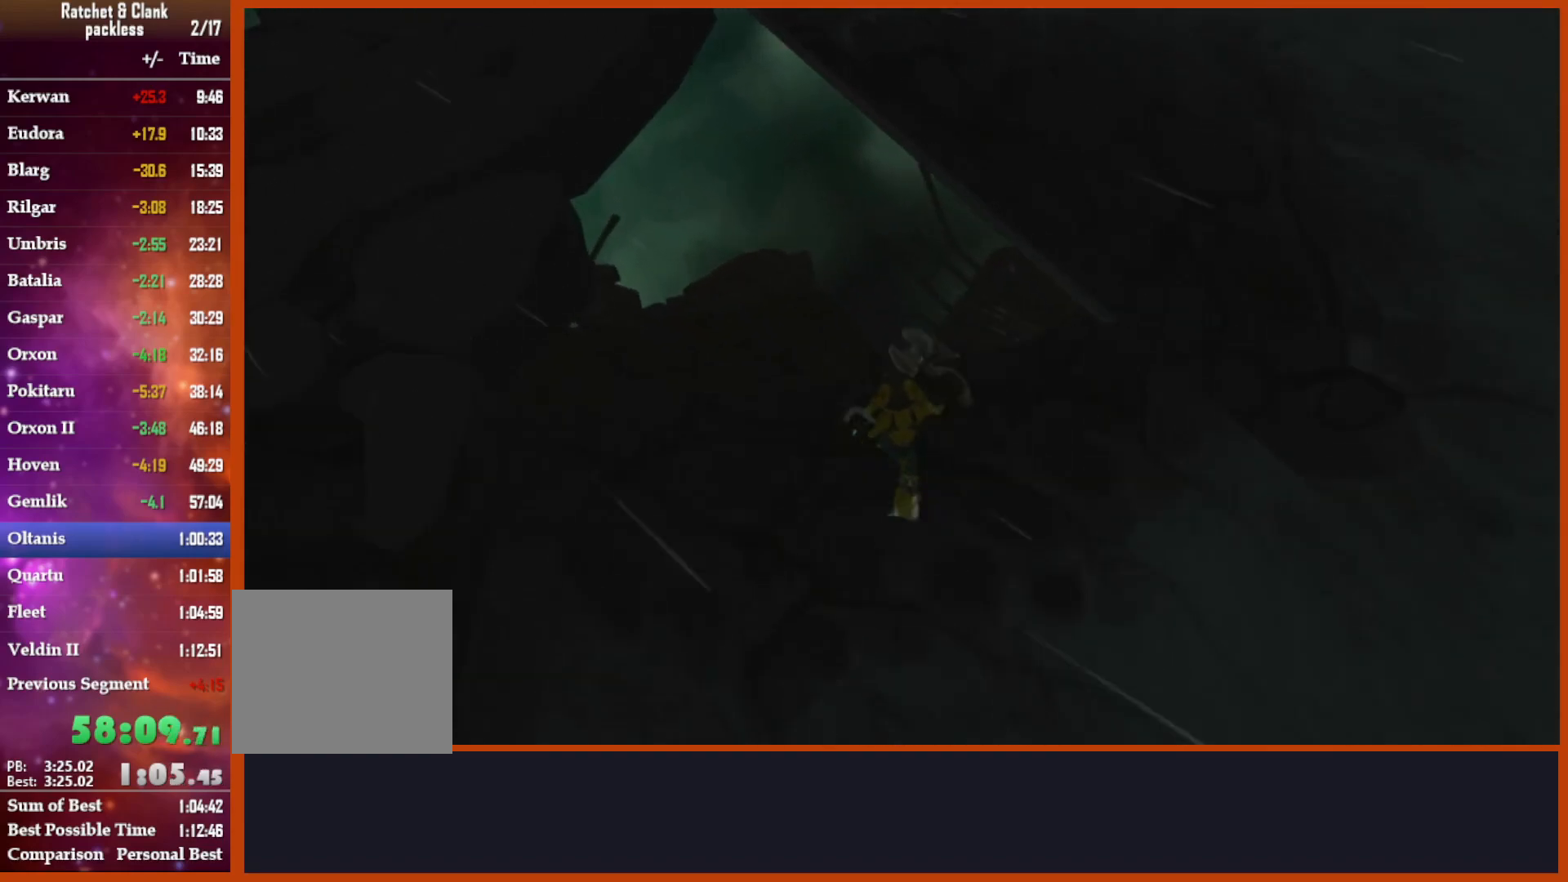
{"buttons": [], "left_stick": "up", "right_stick": "down", "events": []}
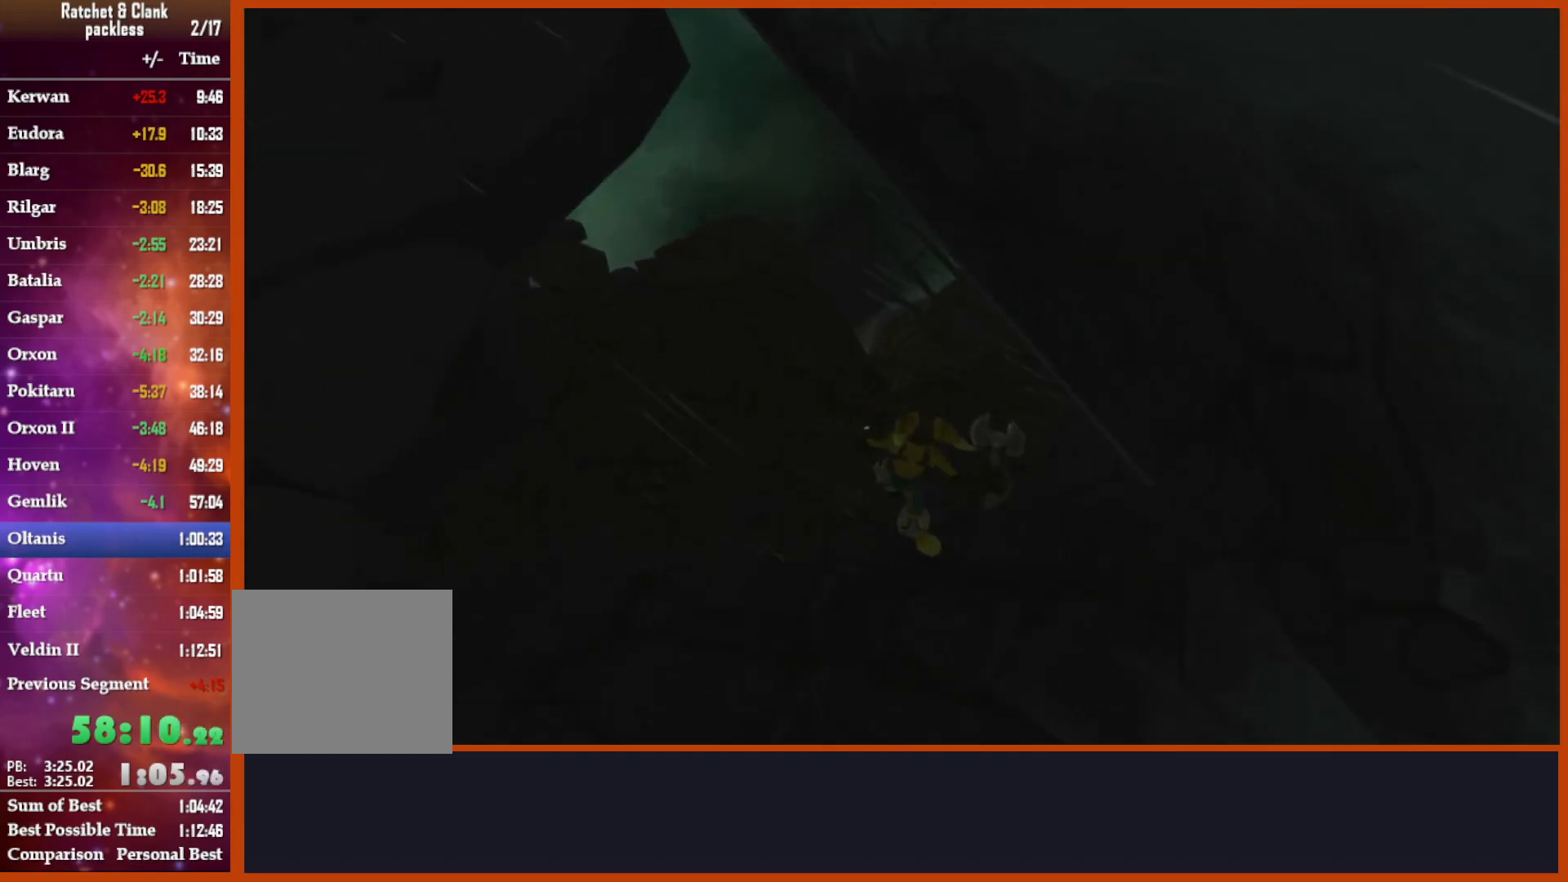
{"buttons": ["CROSS"], "left_stick": "up", "right_stick": "down", "events": [[383, "CROSS", "down"]]}
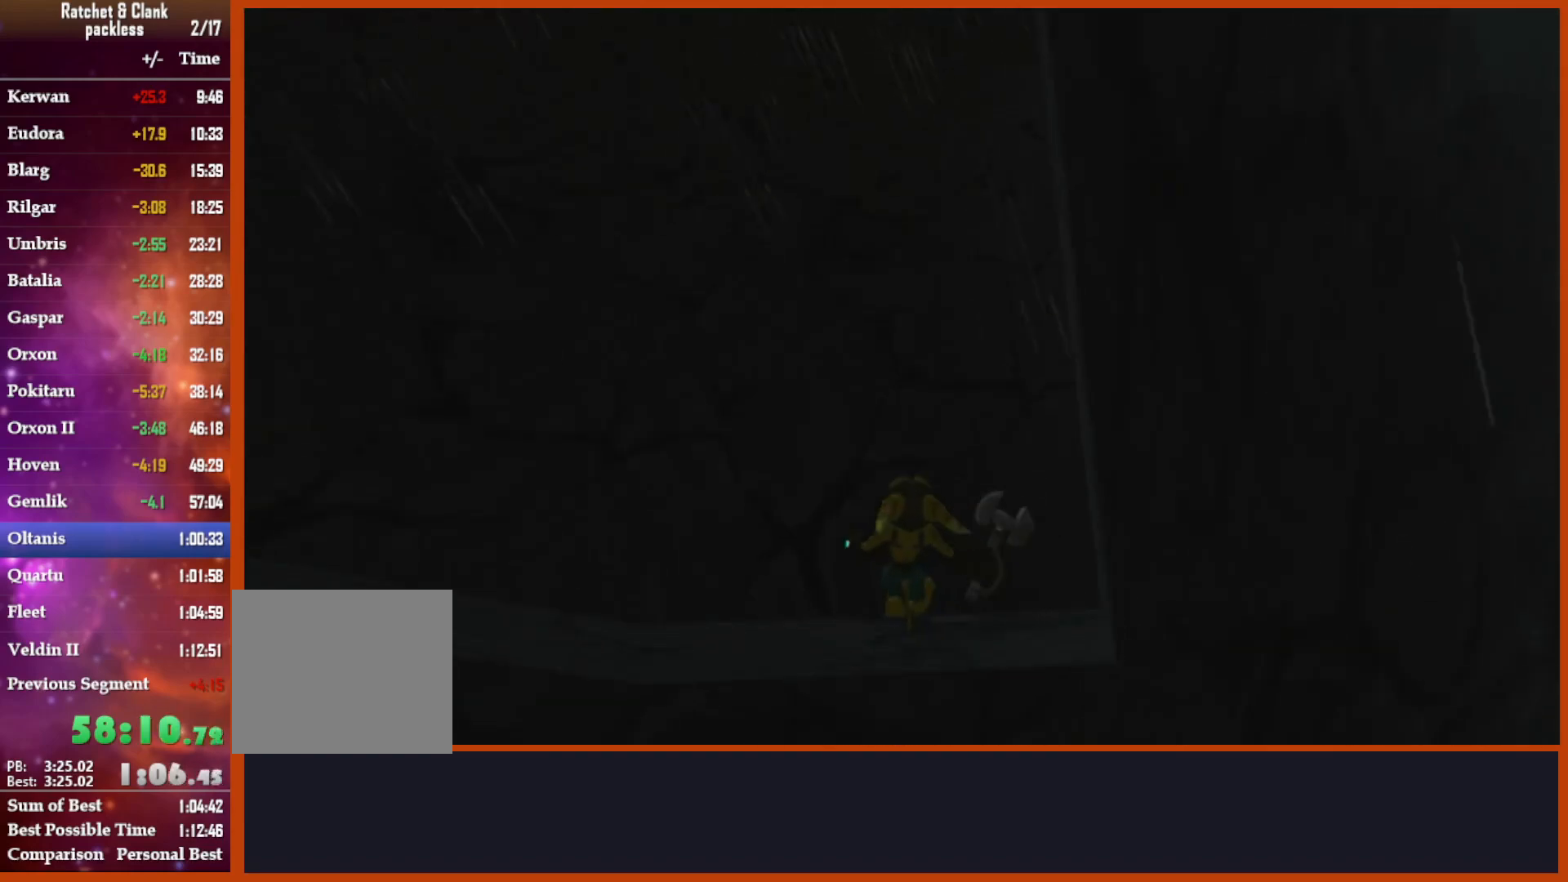
{"buttons": [], "left_stick": "up-right", "right_stick": "down-right", "events": [[17, "right_stick", "down-right"], [50, "left_stick", "up-right"], [83, "CROSS", "up"]]}
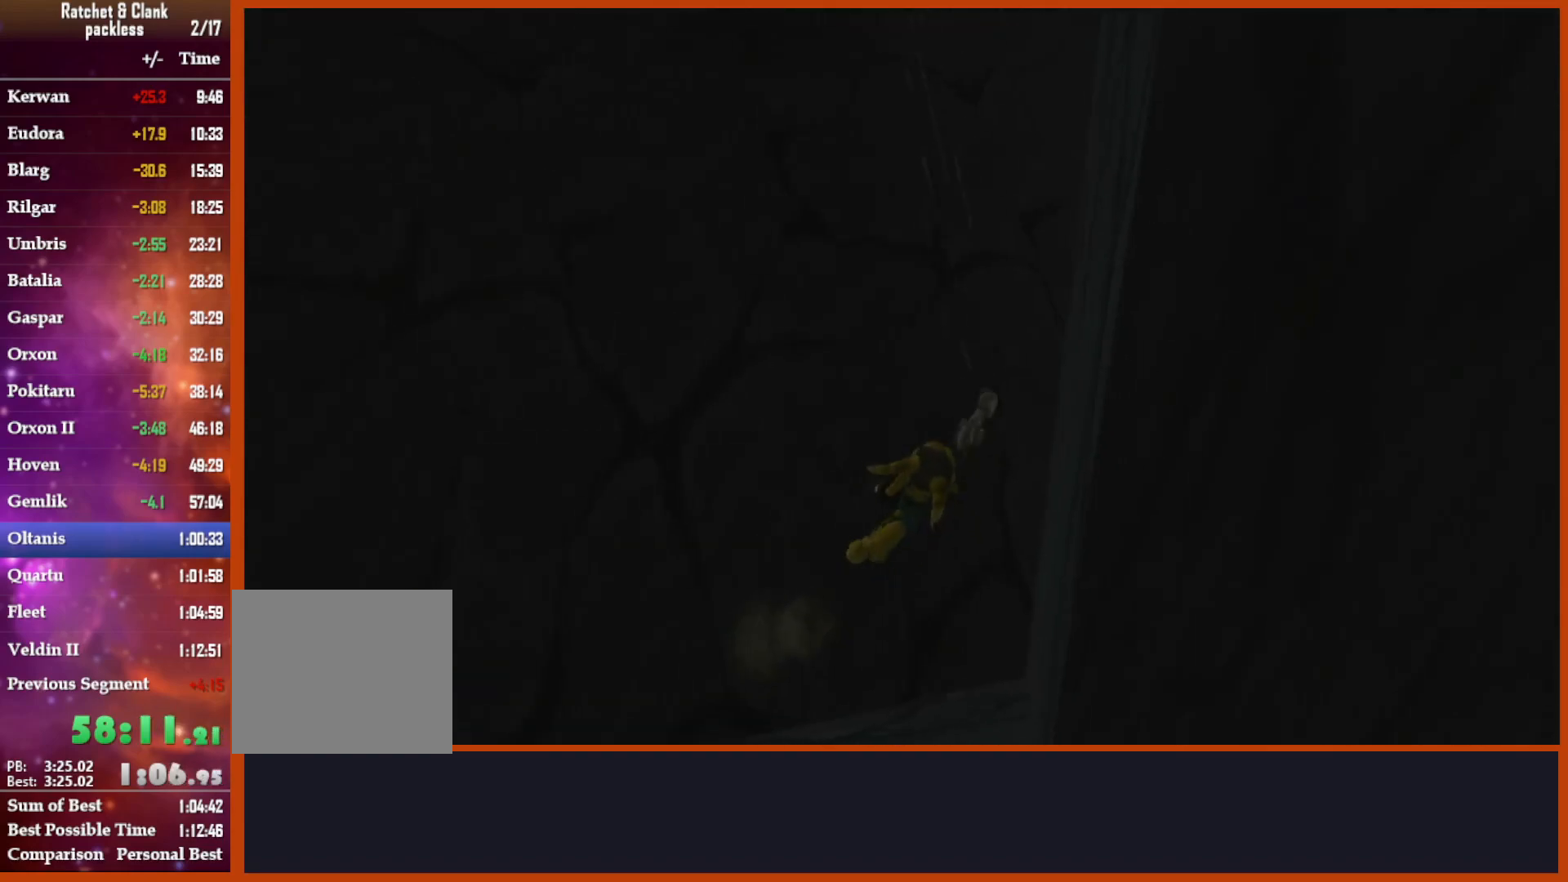
{"buttons": [], "left_stick": "up-right", "right_stick": "center", "events": [[333, "right_stick", "right"], [450, "right_stick", "center"]]}
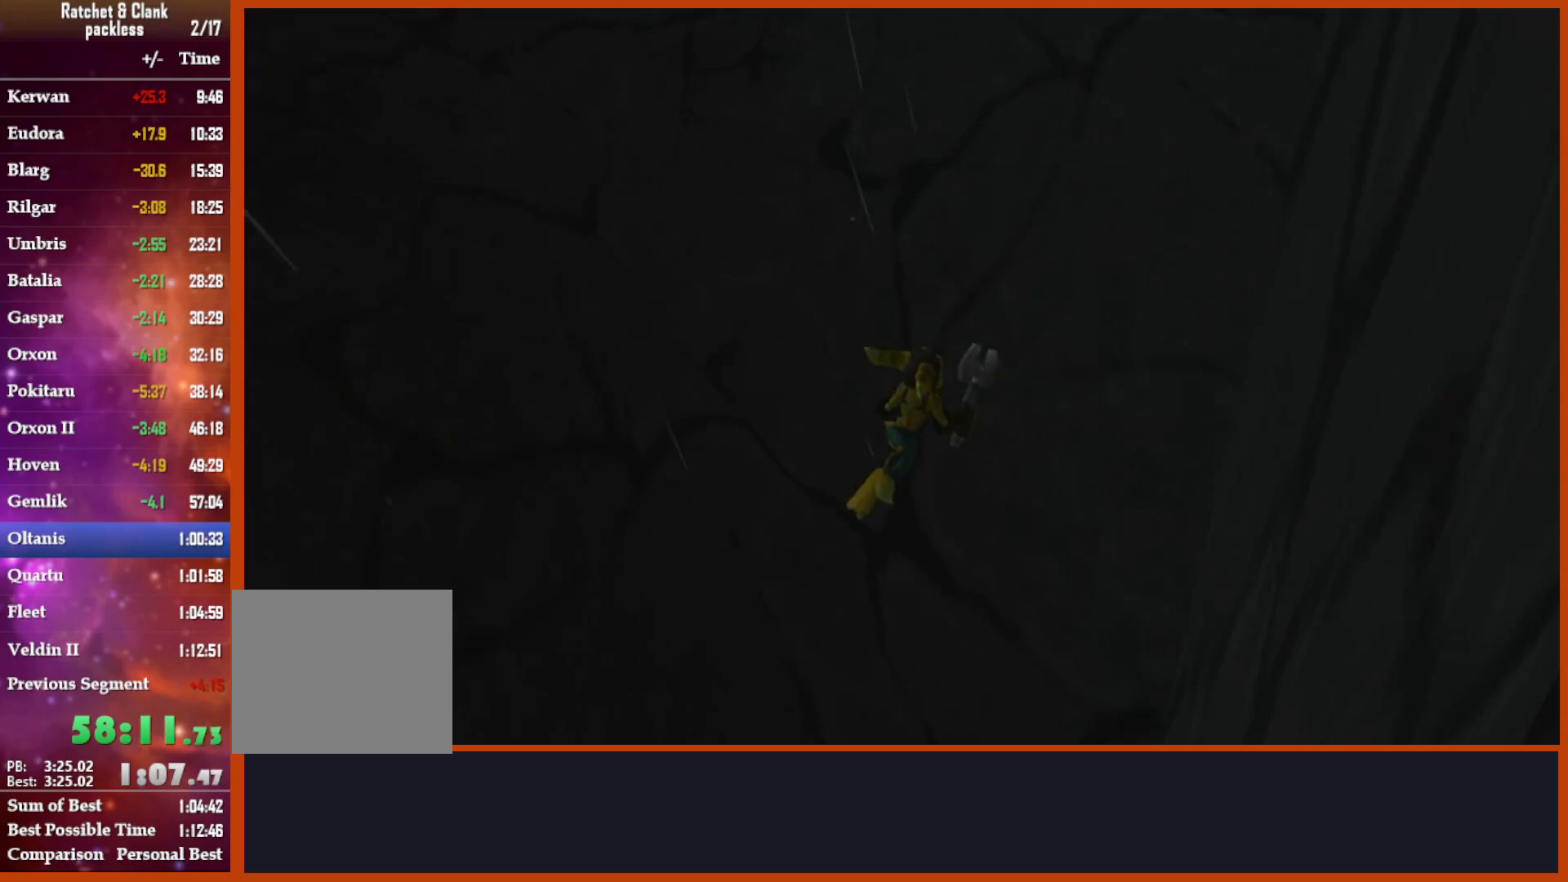
{"buttons": [], "left_stick": "up-right", "right_stick": "down-right", "events": [[83, "left_stick", "up"], [300, "left_stick", "up-right"], [467, "right_stick", "down-right"]]}
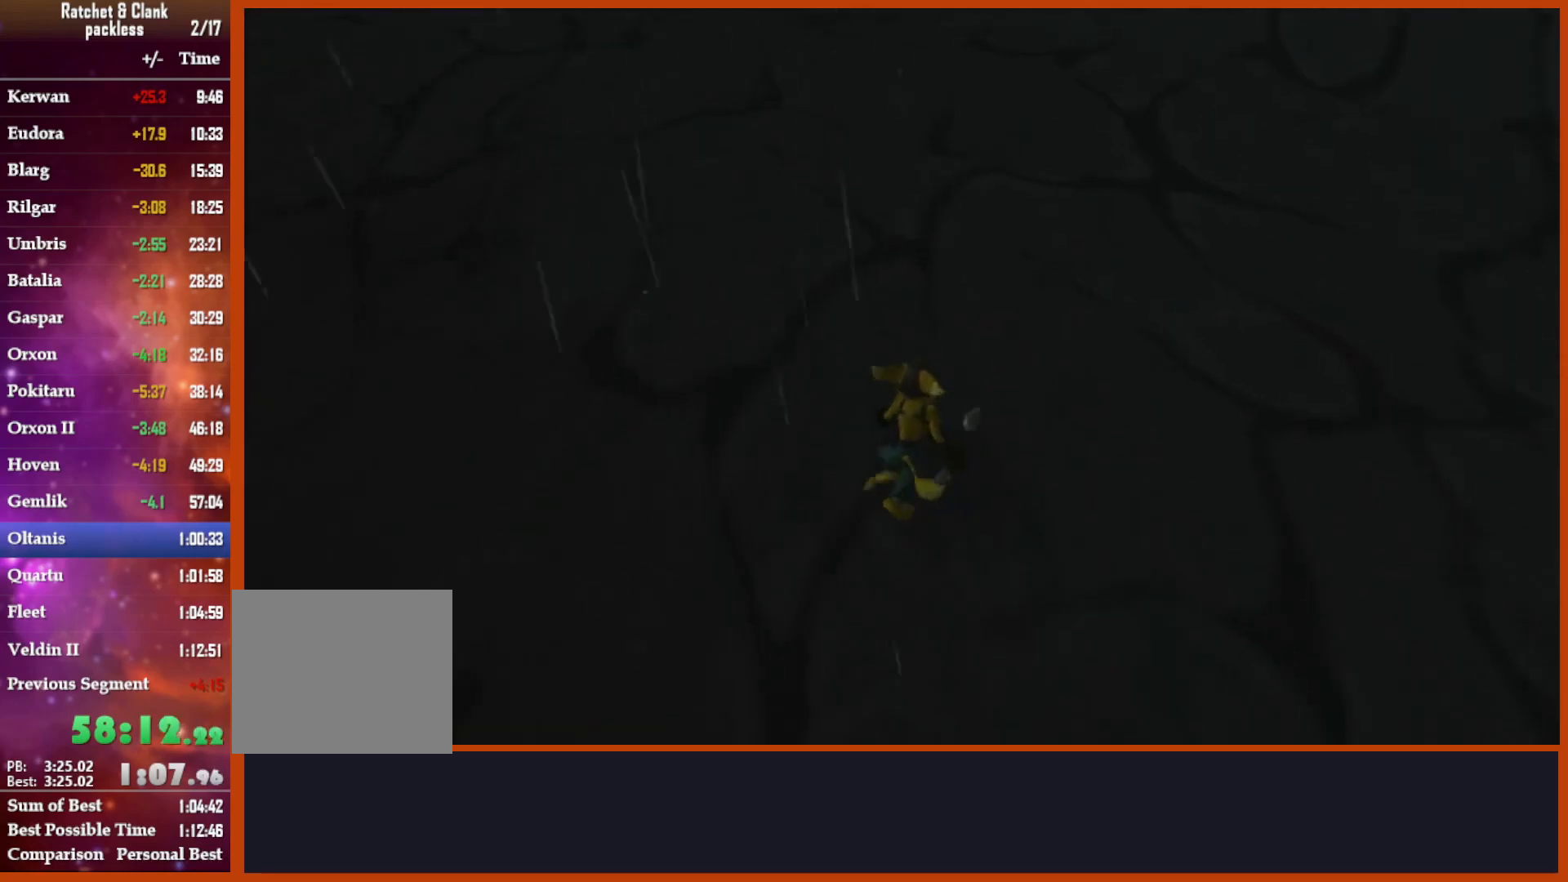
{"buttons": [], "left_stick": "up", "right_stick": "left", "events": [[217, "right_stick", "right"], [383, "right_stick", "center"], [450, "left_stick", "up"], [500, "right_stick", "left"]]}
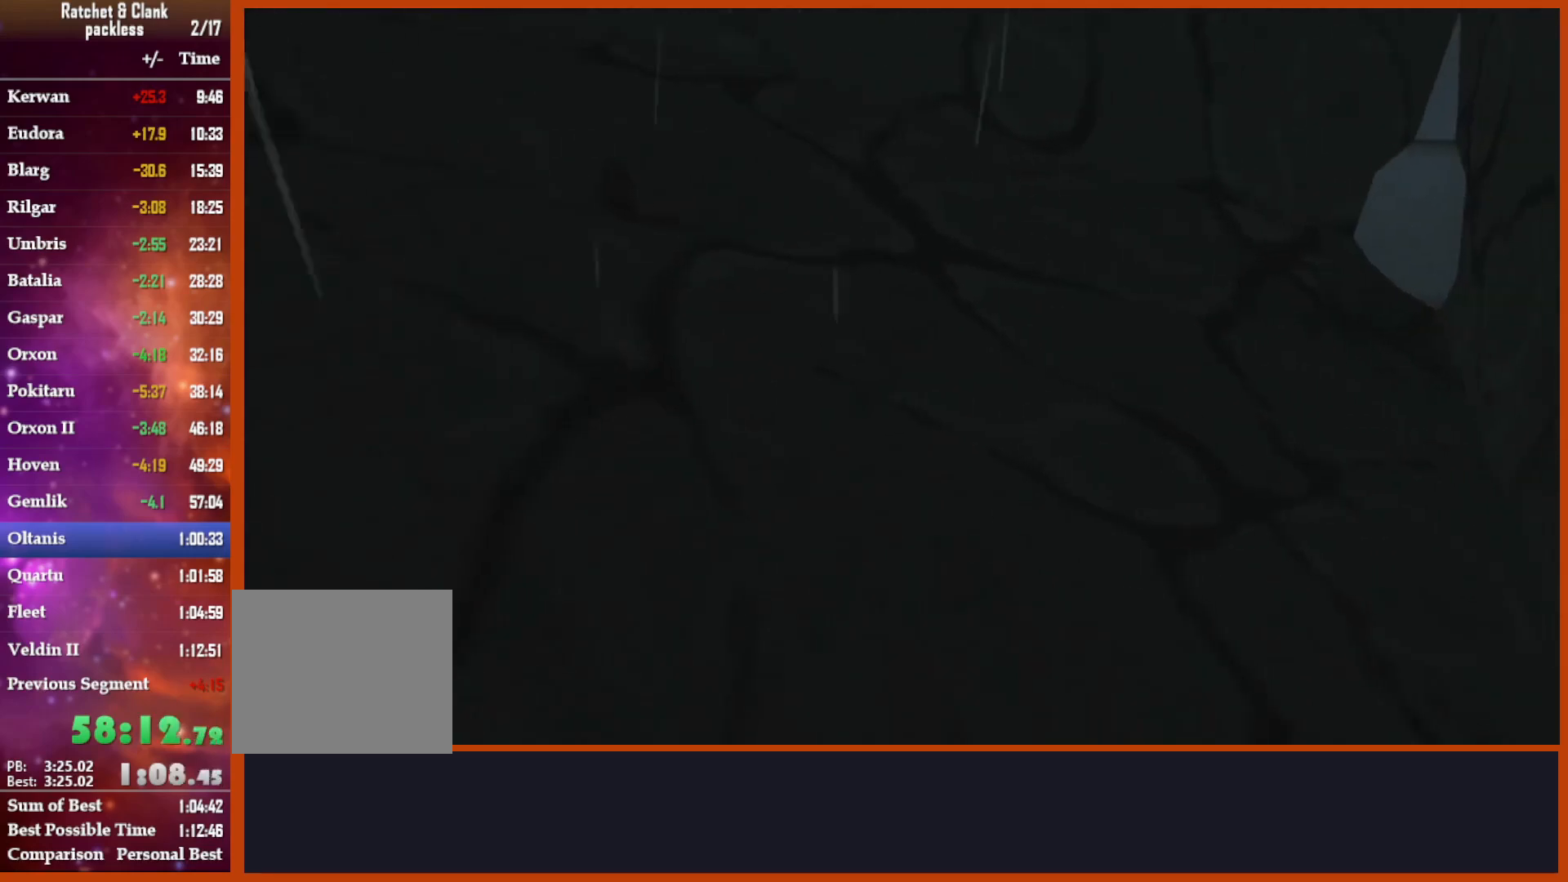
{"buttons": [], "left_stick": "up", "right_stick": "center", "events": [[333, "right_stick", "center"]]}
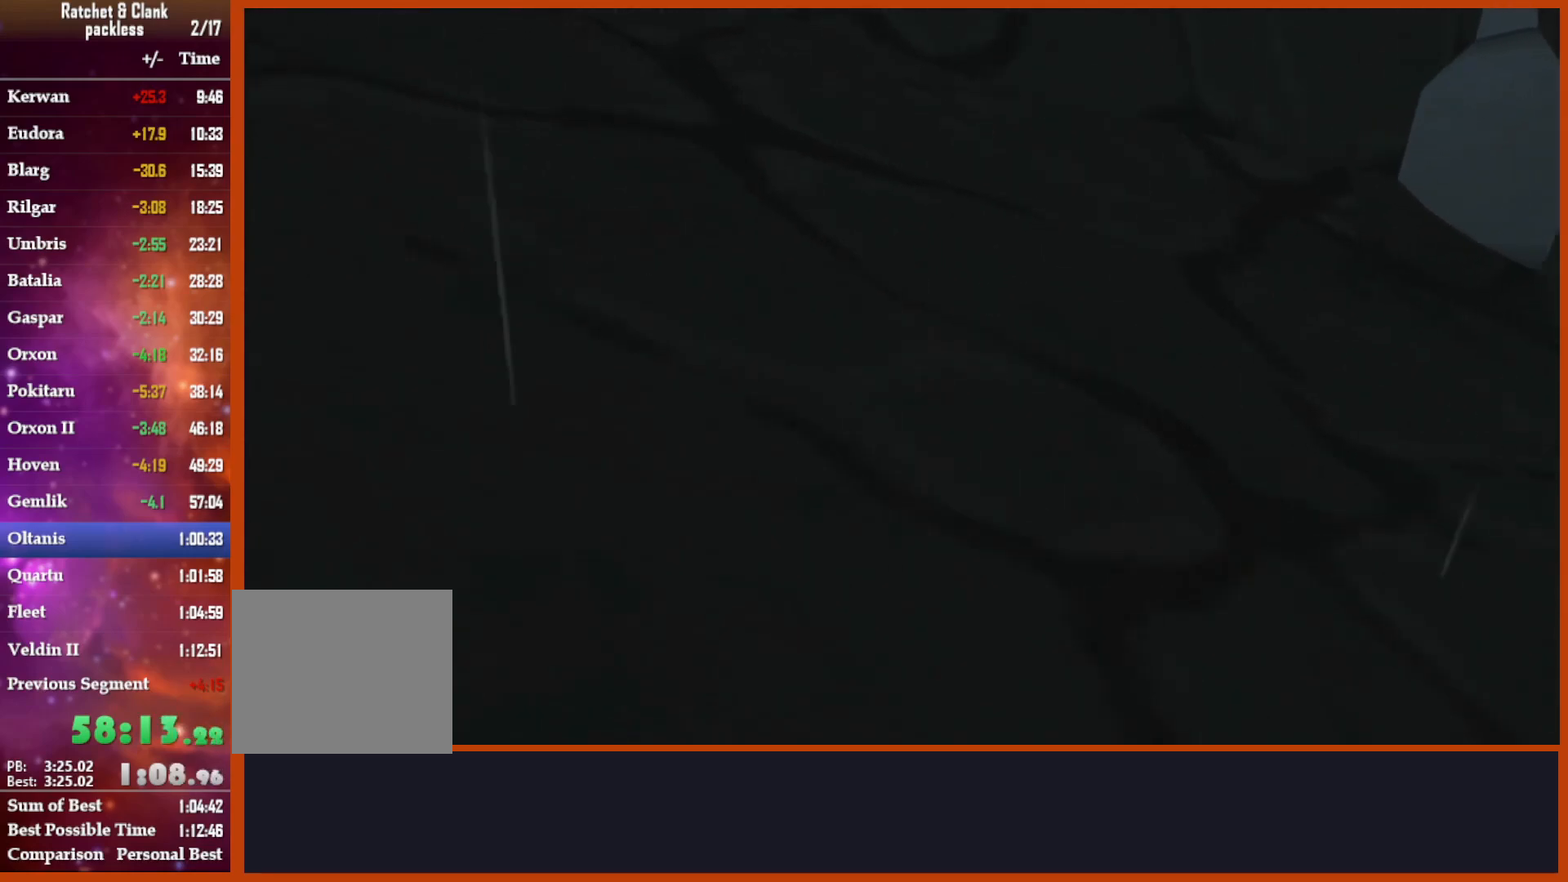
{"buttons": [], "left_stick": "right", "right_stick": "center", "events": [[300, "left_stick", "up-right"], [400, "left_stick", "right"]]}
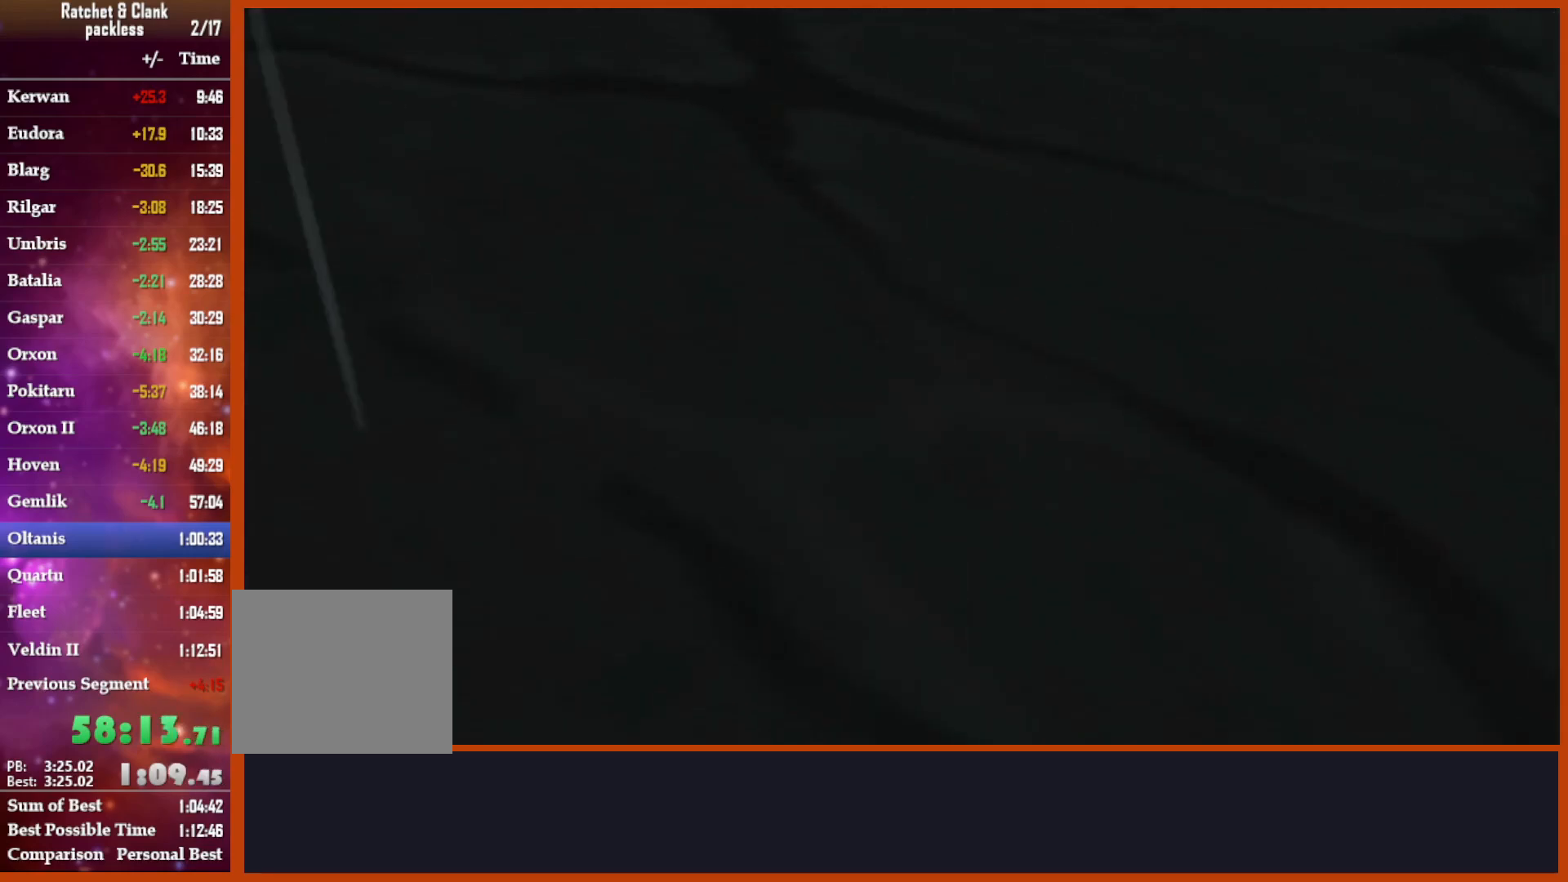
{"buttons": [], "left_stick": "right", "right_stick": "center", "events": []}
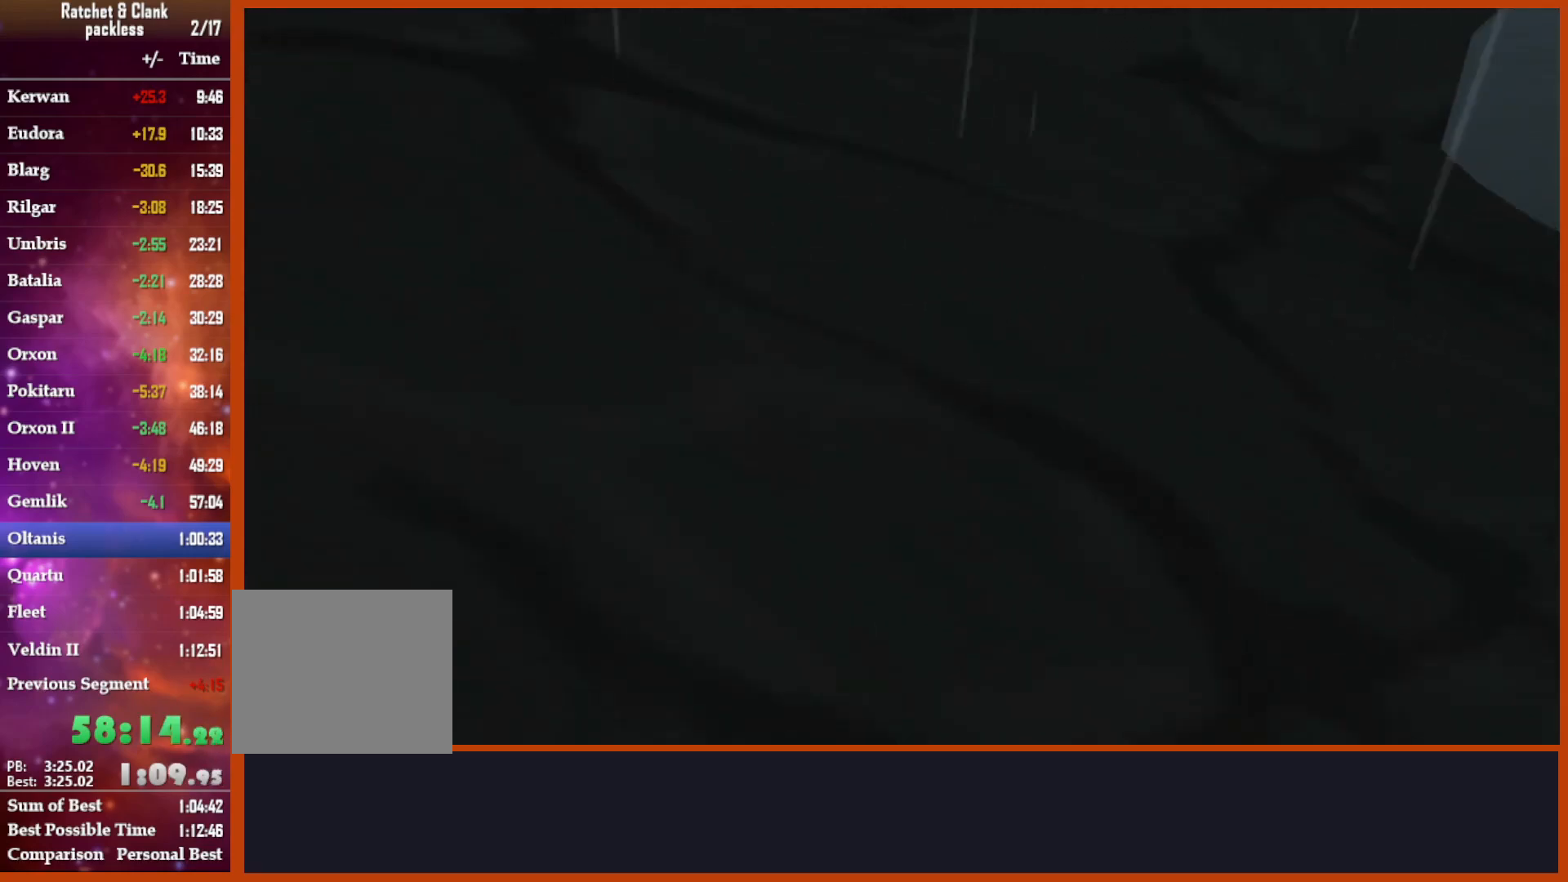
{"buttons": [], "left_stick": "up", "right_stick": "down-left", "events": [[133, "left_stick", "up-right"], [467, "left_stick", "up"], [483, "right_stick", "down-left"]]}
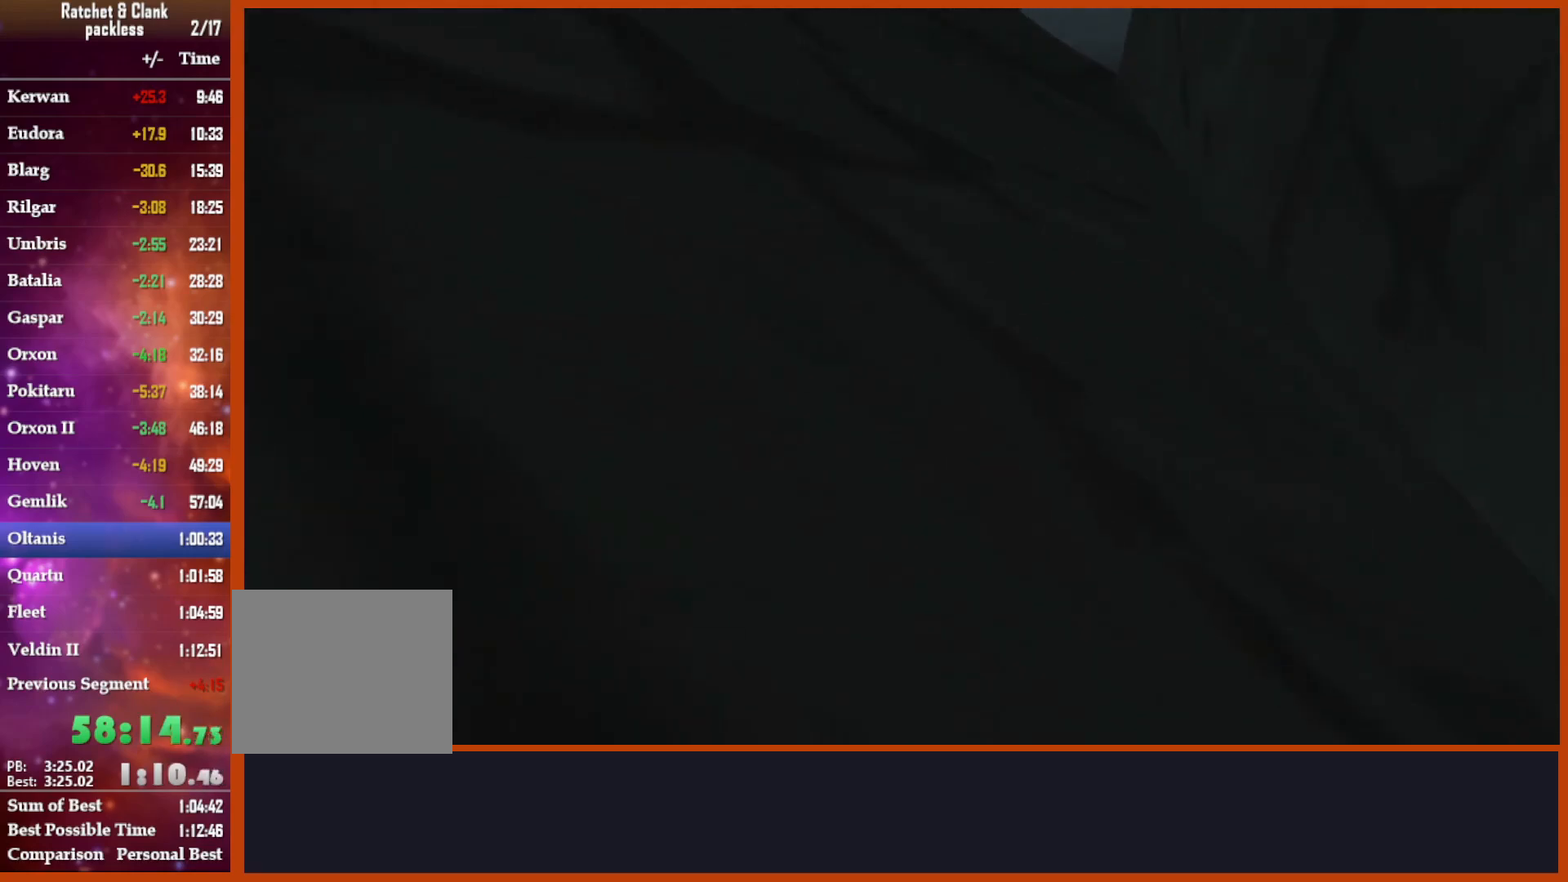
{"buttons": [], "left_stick": "up-left", "right_stick": "center", "events": [[100, "right_stick", "center"], [467, "left_stick", "up-left"]]}
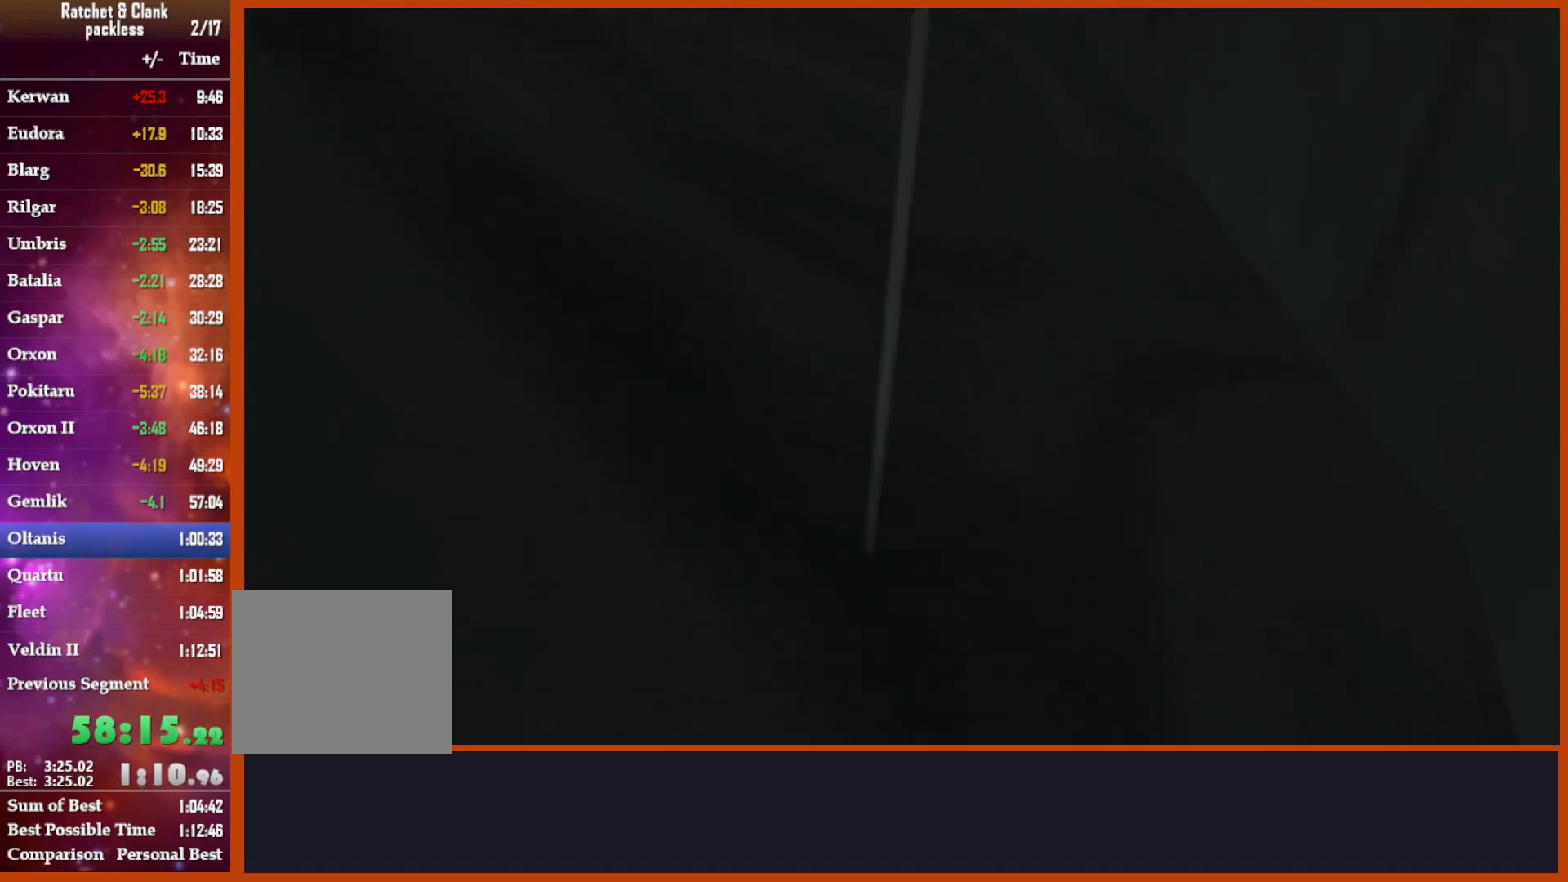
{"buttons": ["CROSS"], "left_stick": "up-left", "right_stick": "center", "events": [[250, "CROSS", "down"]]}
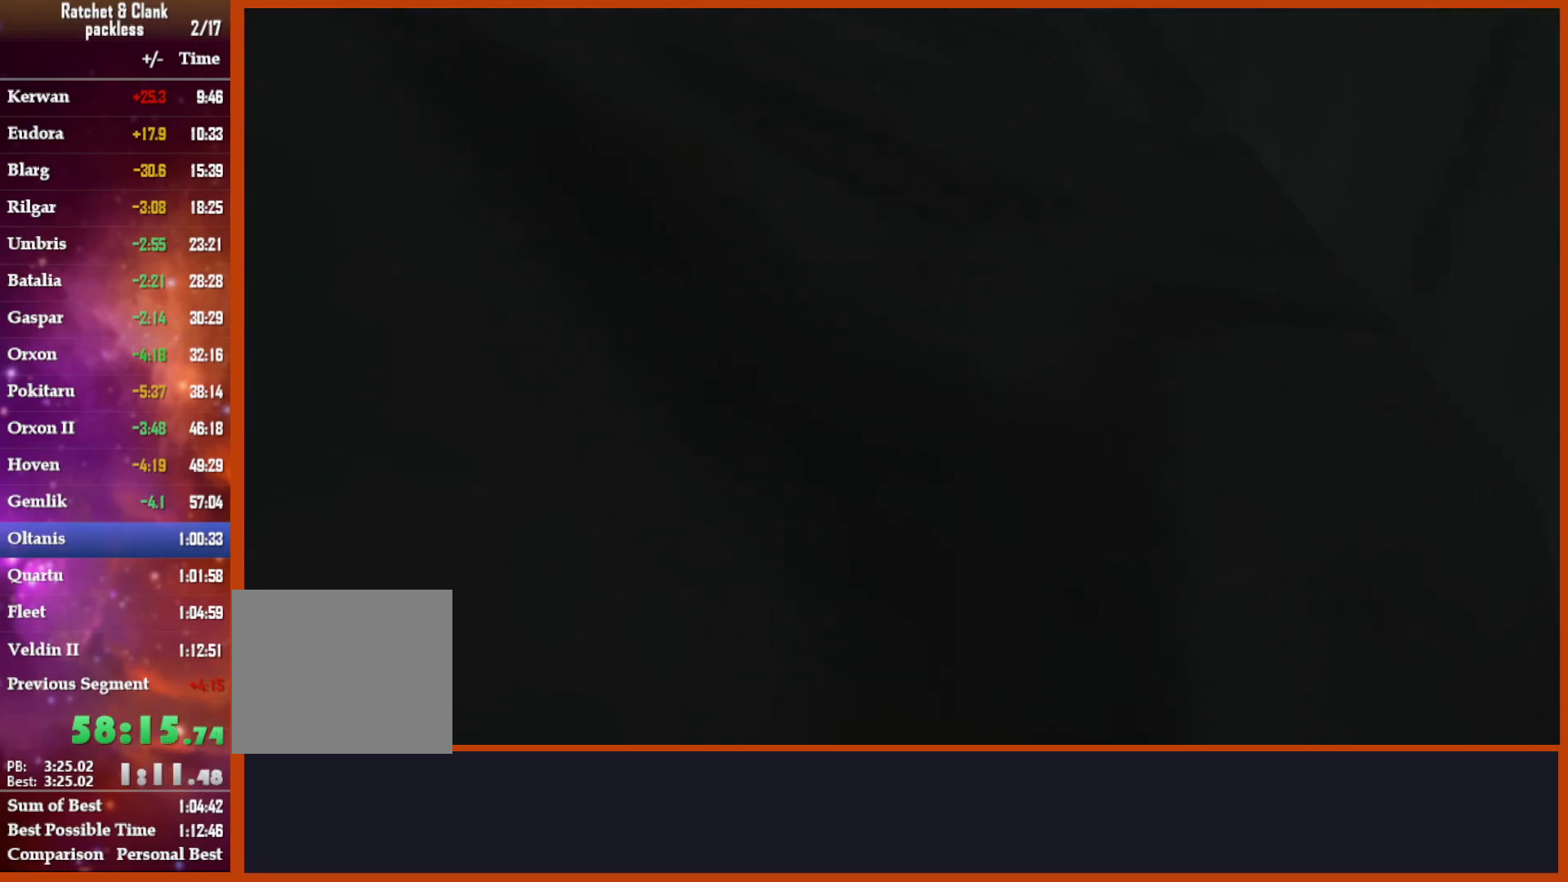
{"buttons": [], "left_stick": "up-left", "right_stick": "center", "events": [[100, "CROSS", "up"], [233, "right_stick", "down-left"], [500, "right_stick", "center"]]}
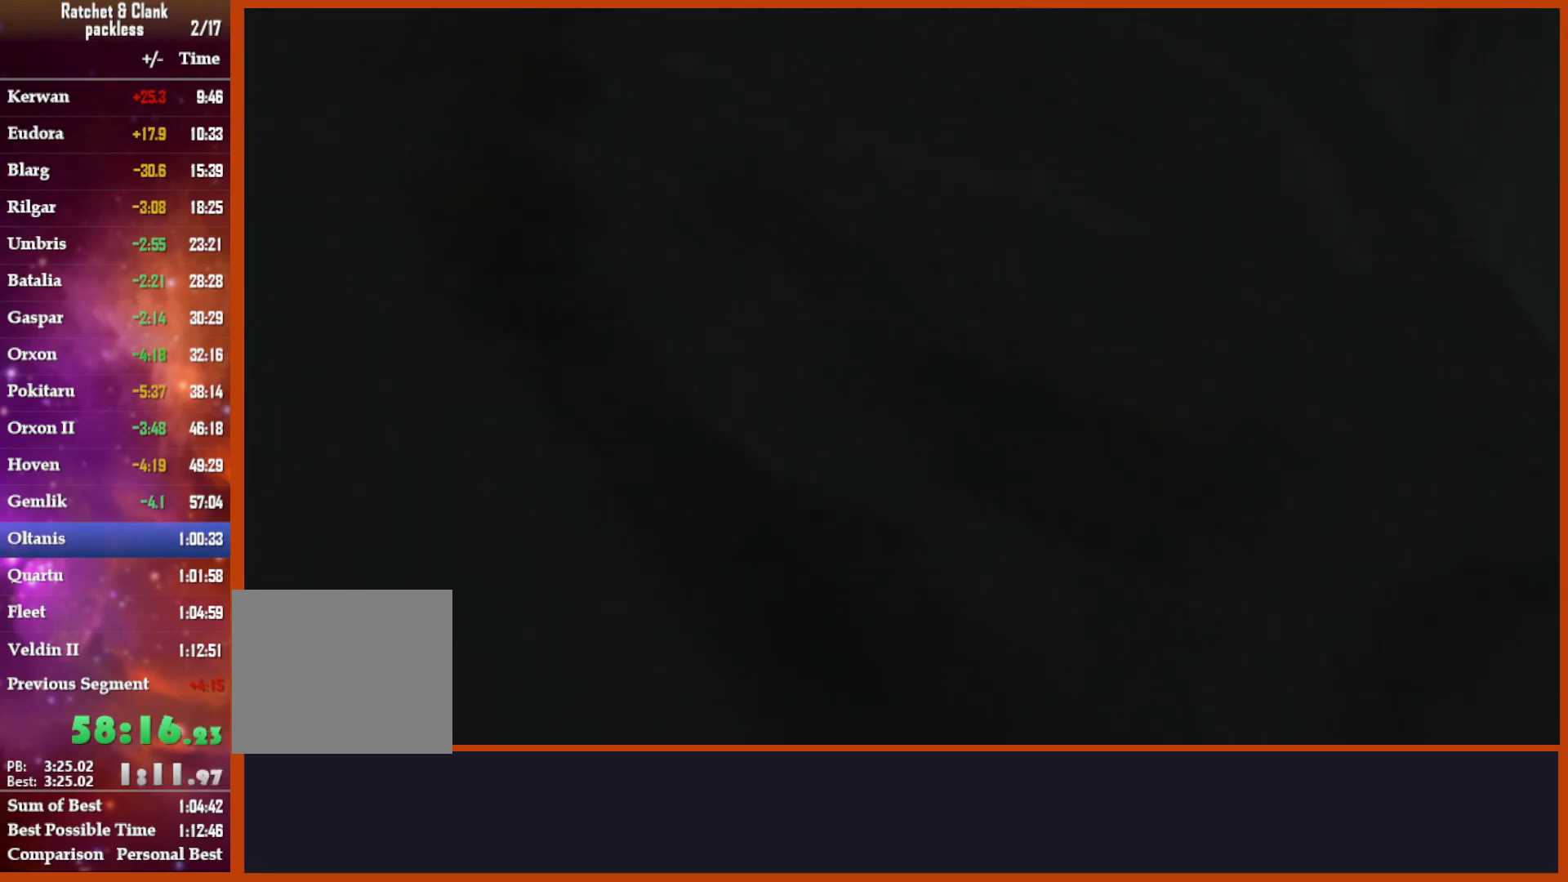
{"buttons": ["CROSS"], "left_stick": "up", "right_stick": "center", "events": [[333, "left_stick", "up"], [500, "CROSS", "down"]]}